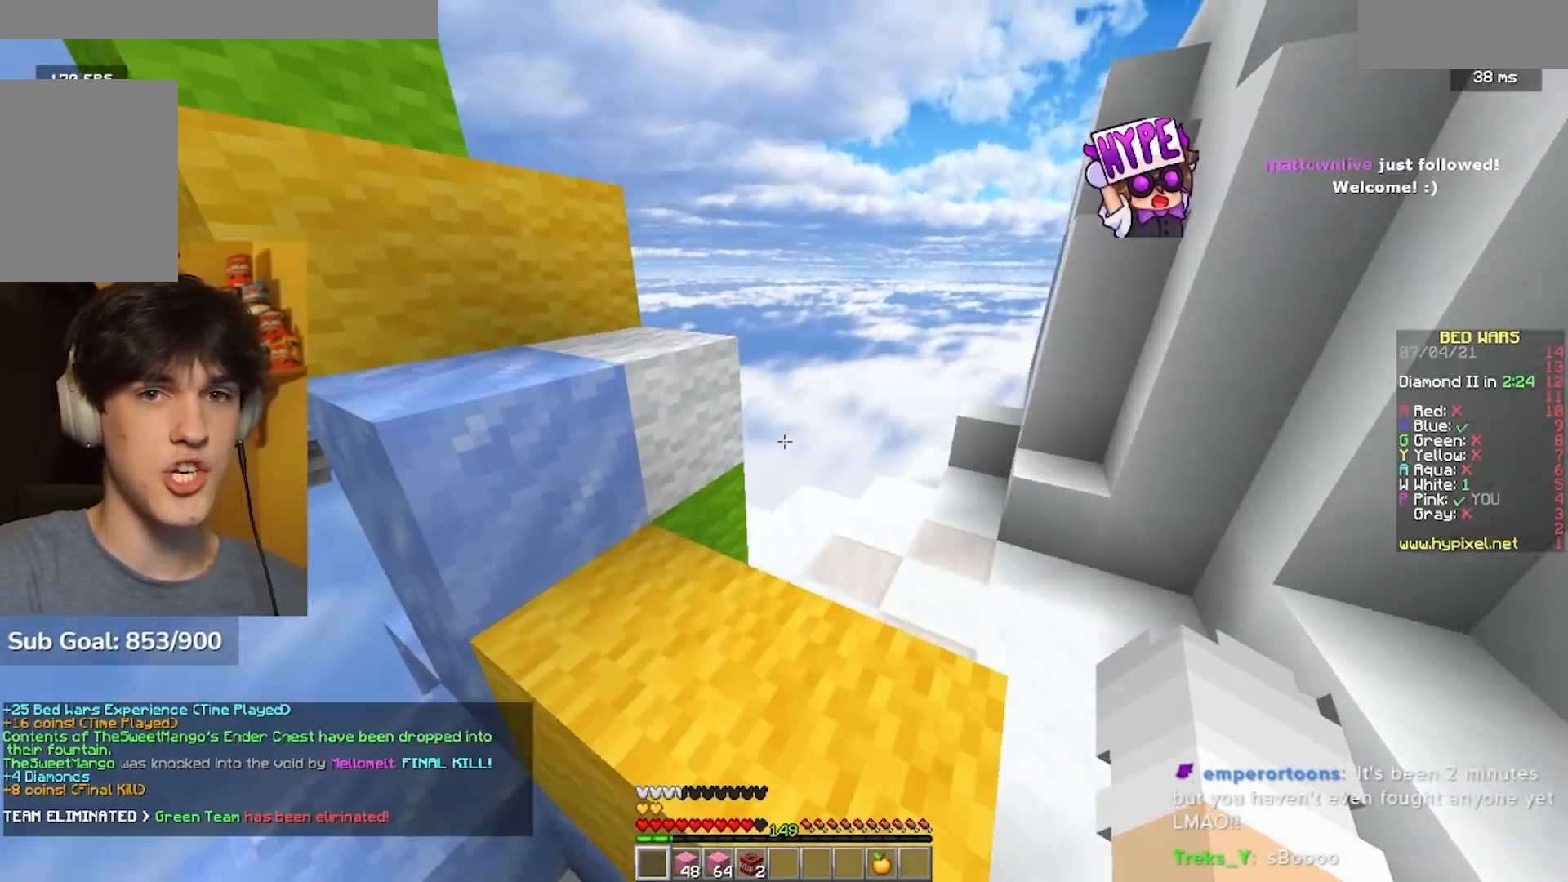
Gameplay with keyboard and mouse; each line is a JSON object with the keys and mouse buttons held at the frame after it. "events" lists presses ("down") and releases ("up") of "a", "d", "s", "w", "mouse_left" and "mouse_right" between this image and that frame as [ms after this image, input, new state], when the widget could be followed in between. "mouse_left", "mouse_right" = the "left", "right" buttons of the "mouse" list. No other keys are recorded. Fast repeated clicks can show as one long hold. Mouse movement is not recorded.
{"keys": ["w"], "mouse": [], "events": [[100, "d", "up"], [150, "w", "up"], [250, "w", "down"]]}
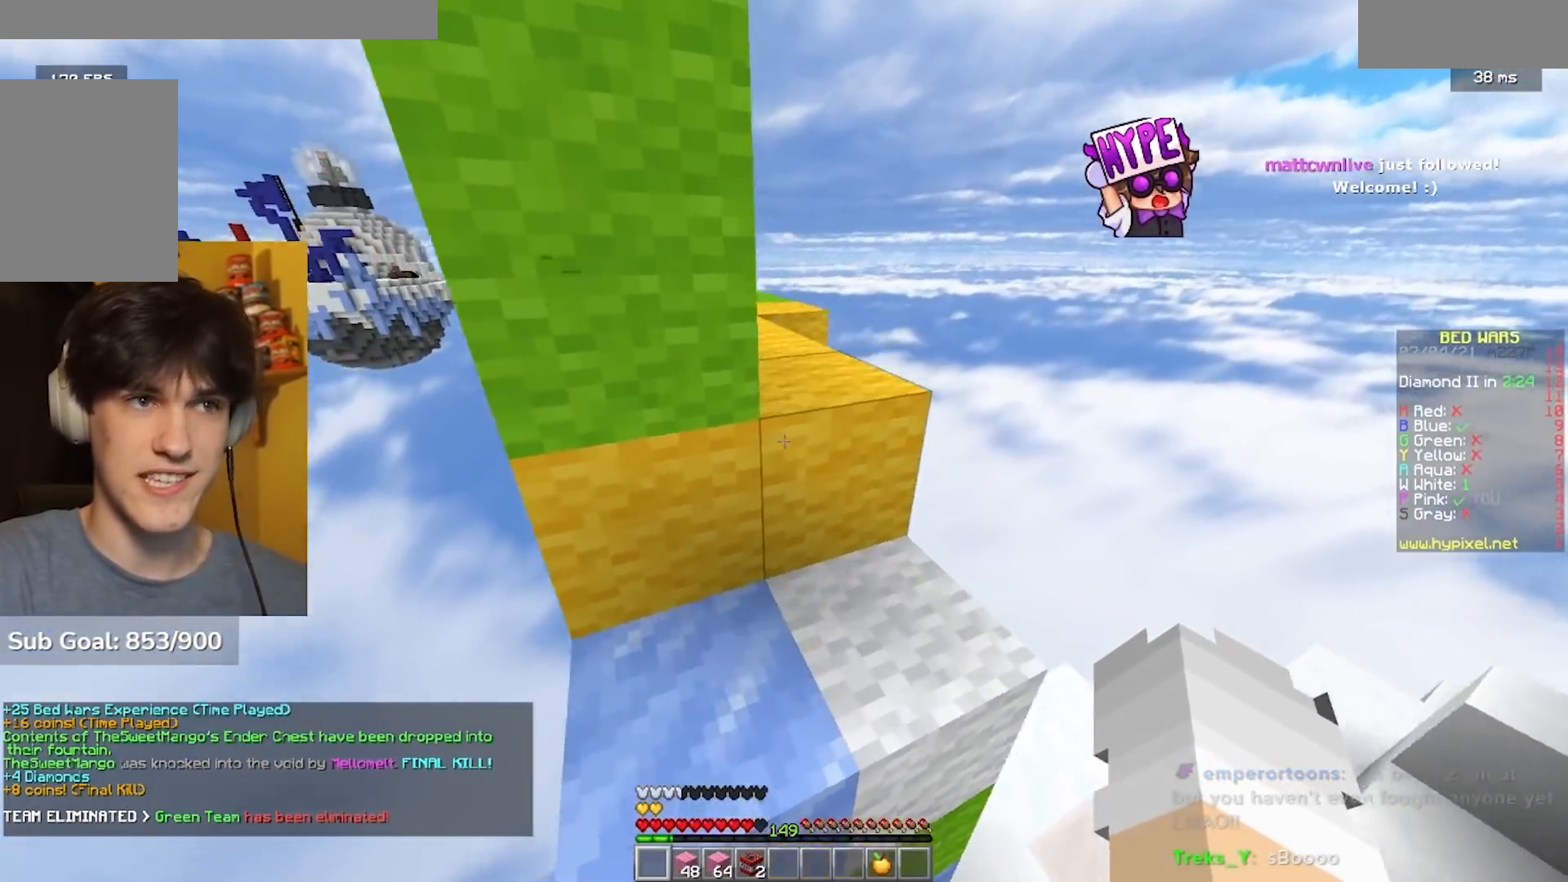
{"keys": ["w"], "mouse": ["left"], "events": [[17, "d", "down"], [133, "w", "up"], [267, "w", "down"], [333, "d", "up"], [400, "a", "down"], [467, "mouse_left", "down"], [500, "a", "up"]]}
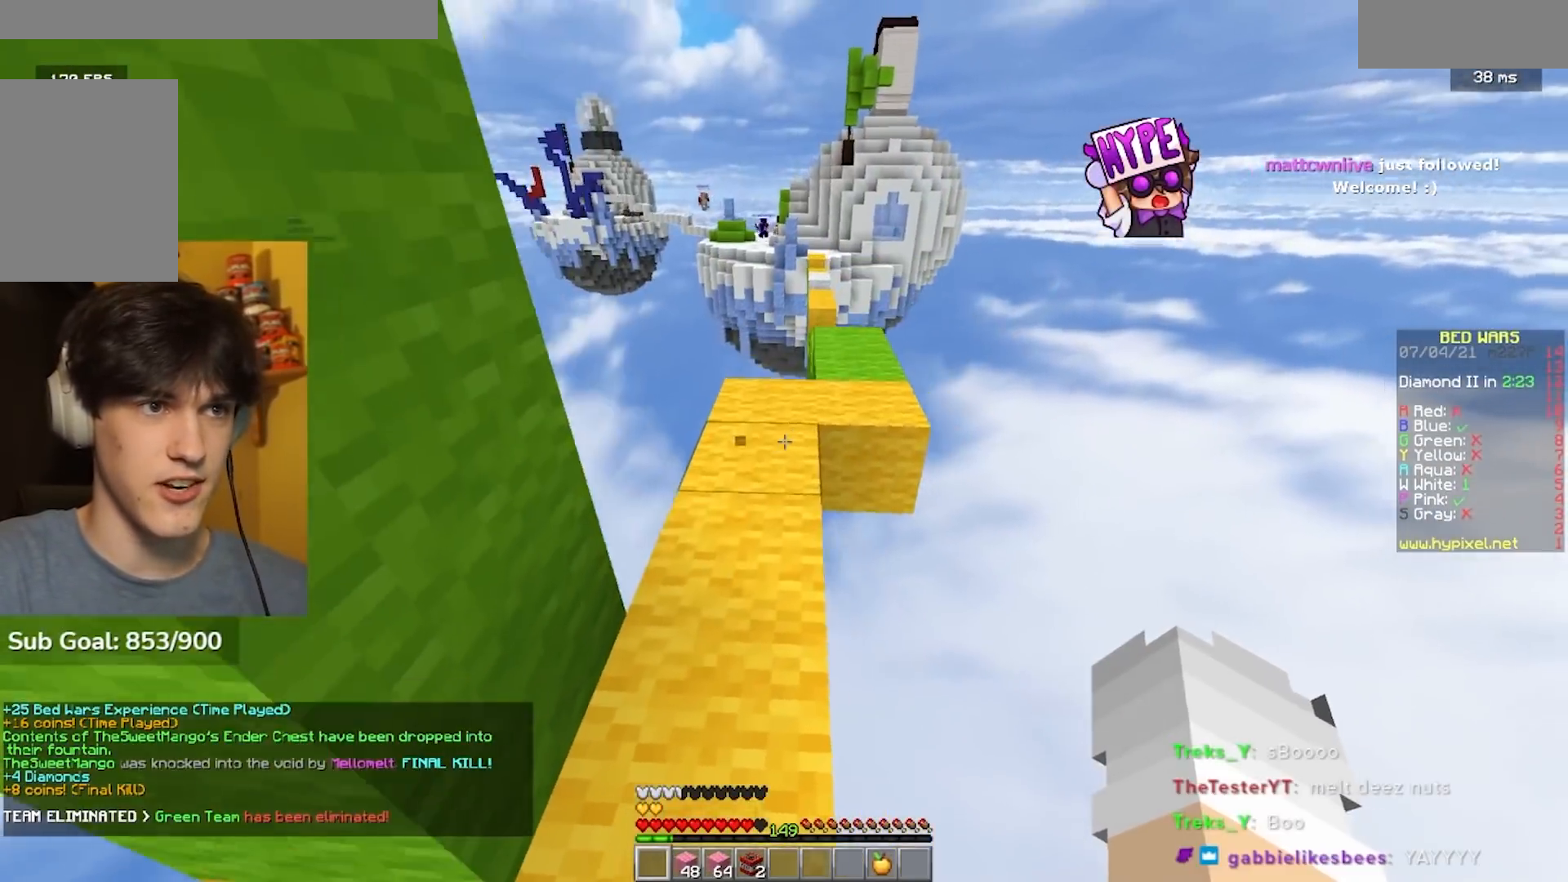
{"keys": ["w"], "mouse": [], "events": [[233, "mouse_left", "up"], [300, "mouse_left", "down"], [417, "mouse_left", "up"]]}
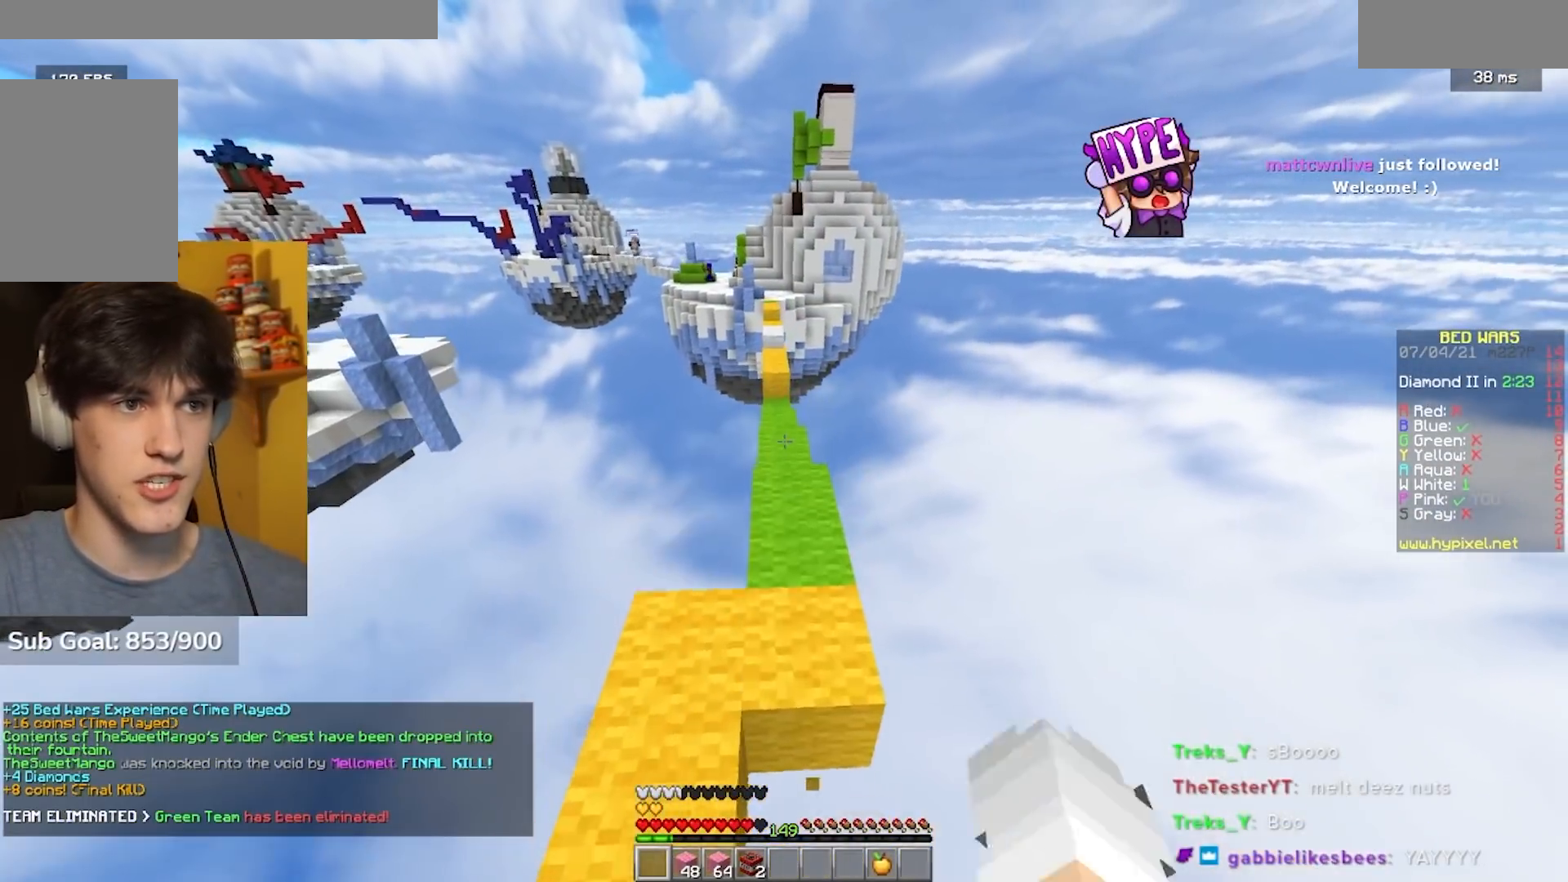
{"keys": ["w"], "mouse": ["left"], "events": [[17, "mouse_left", "down"], [117, "mouse_left", "up"], [167, "mouse_left", "down"], [283, "mouse_left", "up"], [317, "mouse_left", "down"], [450, "mouse_left", "up"], [483, "mouse_left", "down"]]}
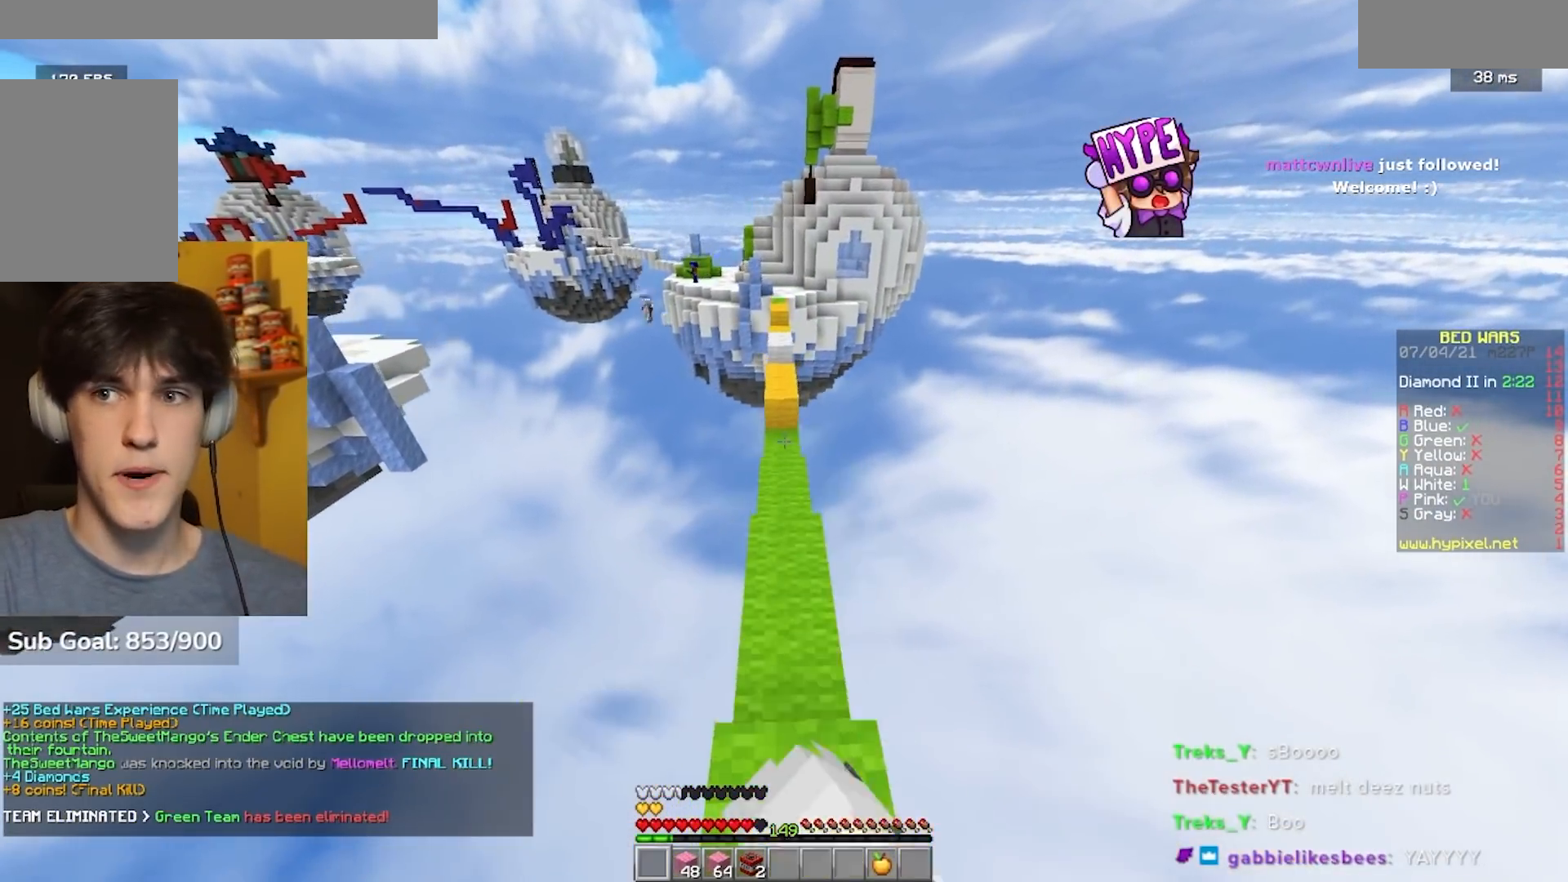
{"keys": ["w"], "mouse": ["left"], "events": [[100, "mouse_left", "up"], [150, "mouse_left", "down"]]}
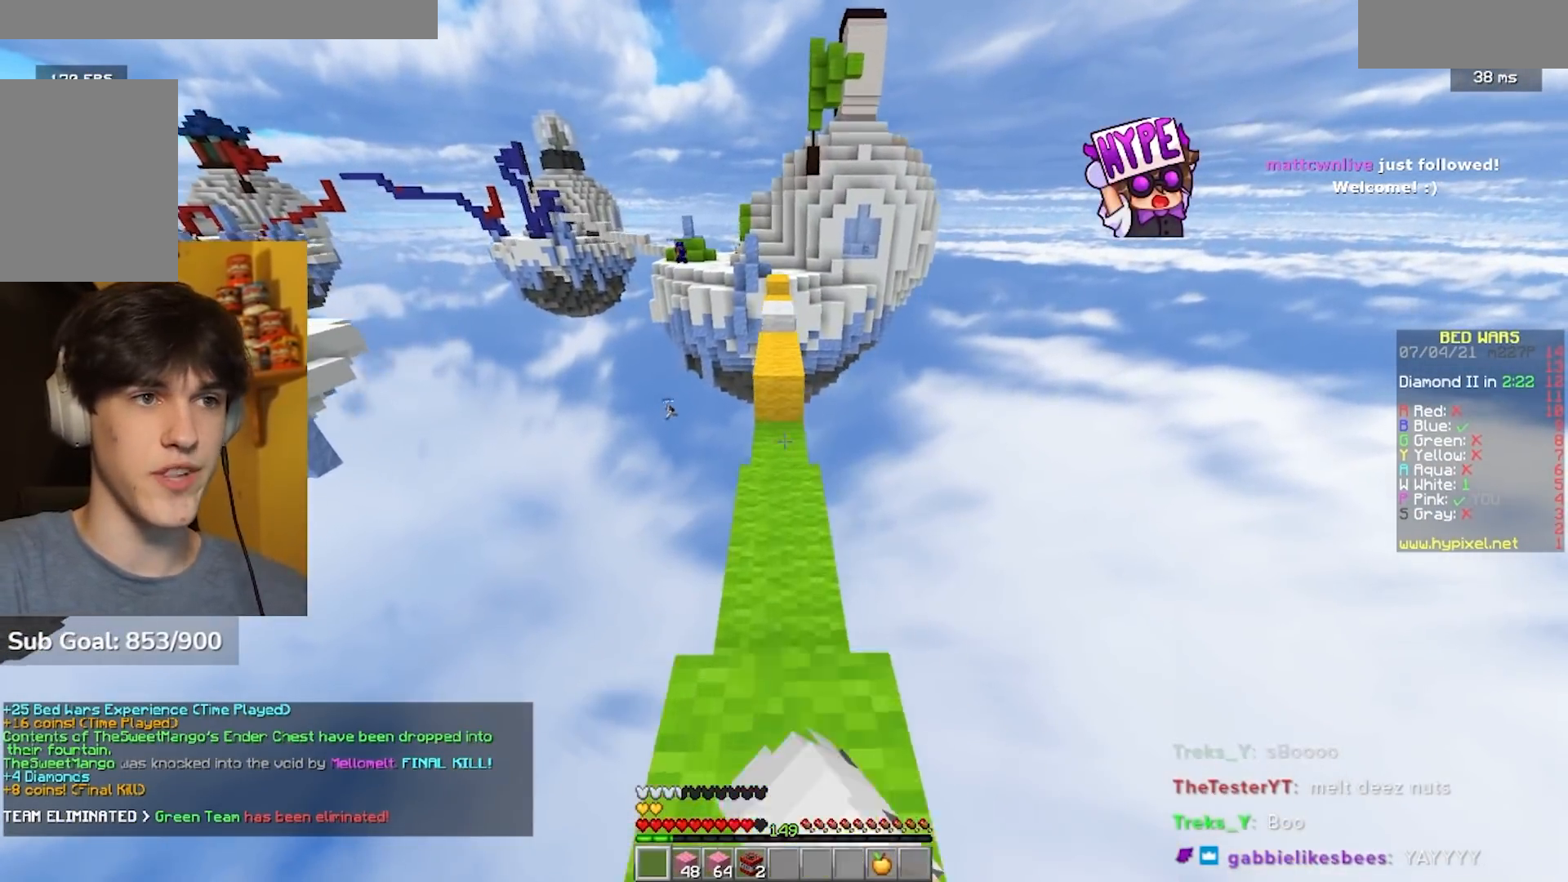
{"keys": ["w"], "mouse": [], "events": [[117, "mouse_left", "up"], [150, "mouse_left", "down"], [217, "w", "up"], [283, "mouse_left", "up"], [433, "w", "down"]]}
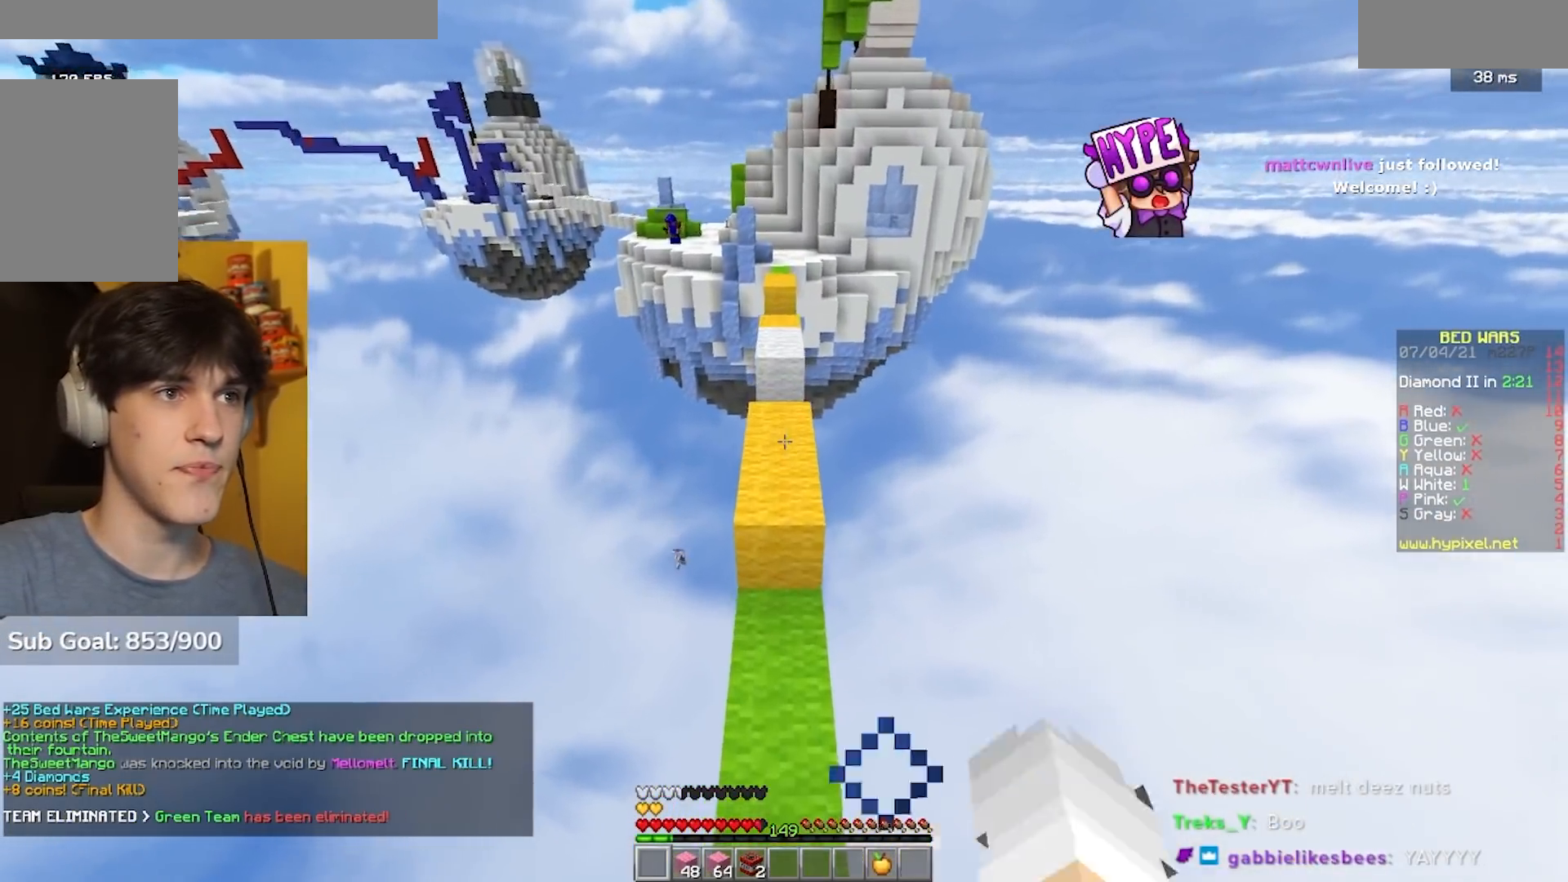
{"keys": ["w"], "mouse": [], "events": []}
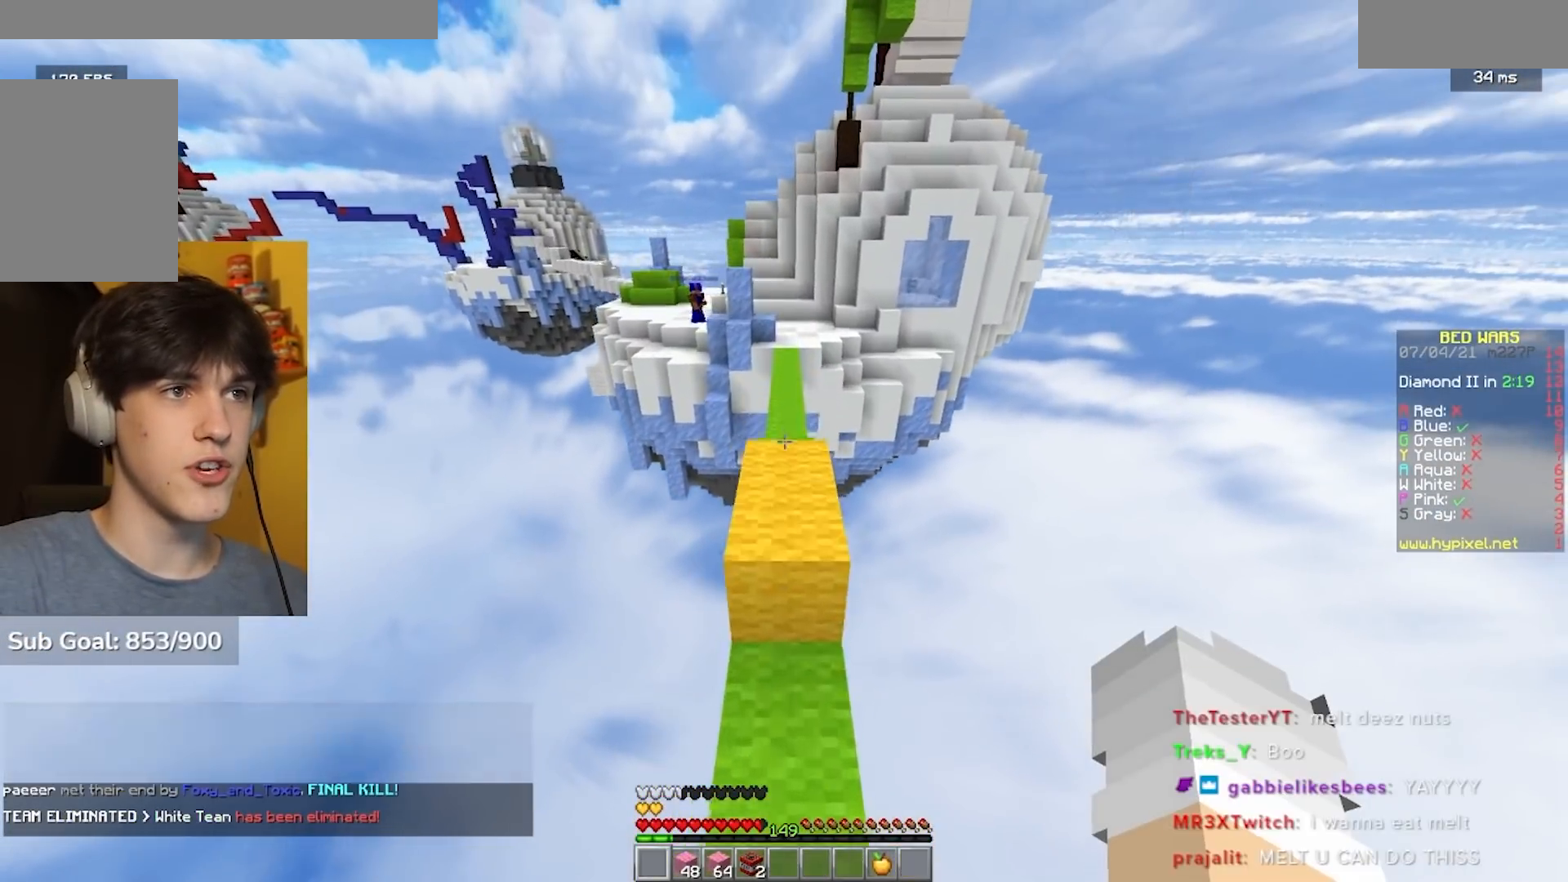
{"keys": ["w"], "mouse": [], "events": []}
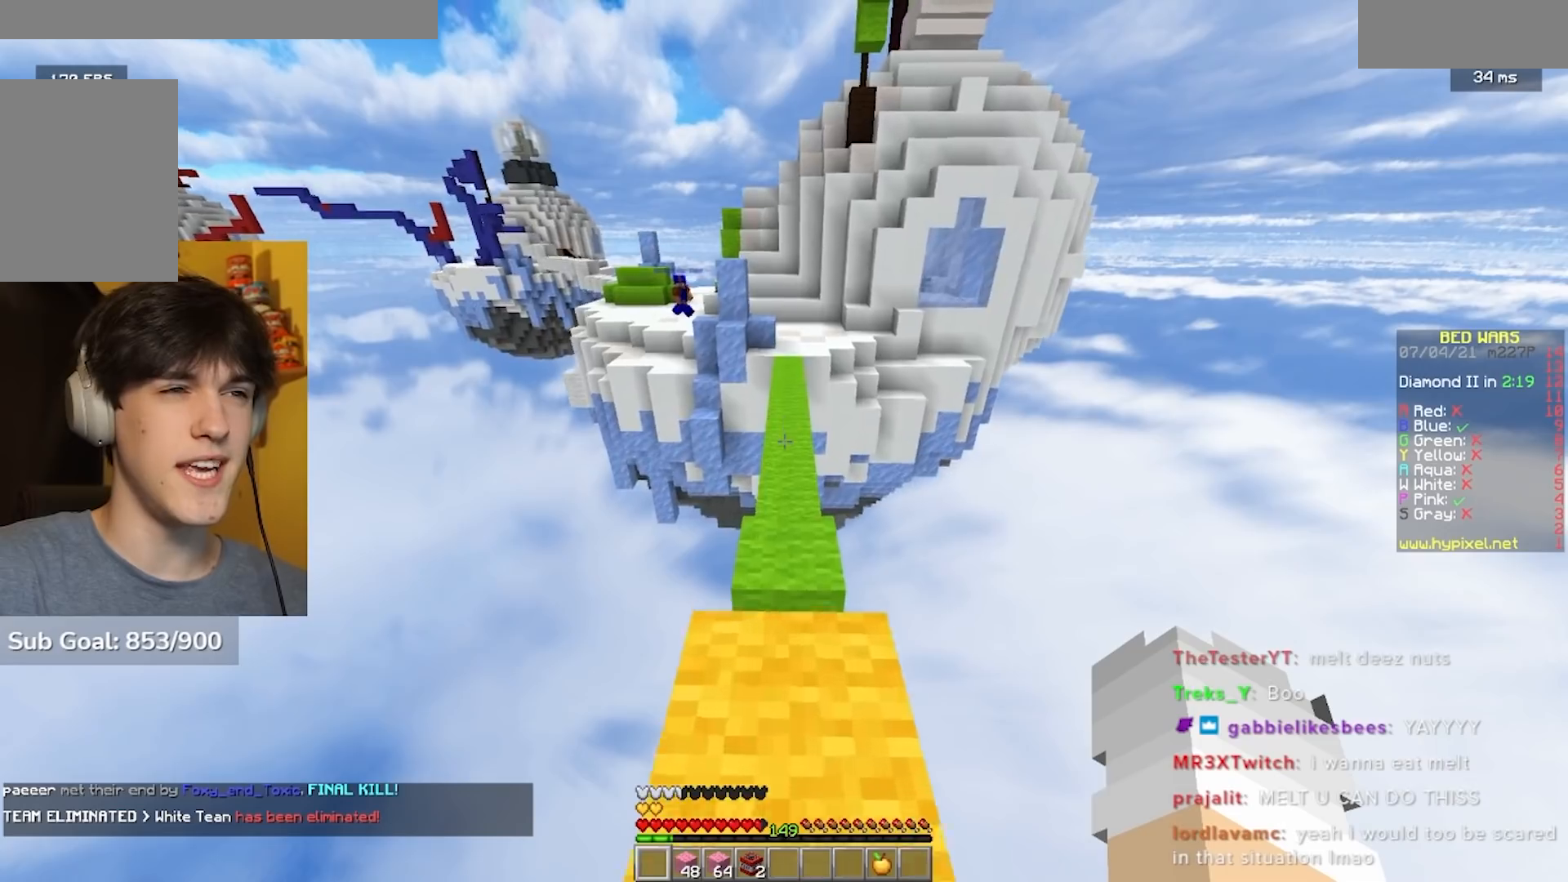
{"keys": ["w"], "mouse": [], "events": []}
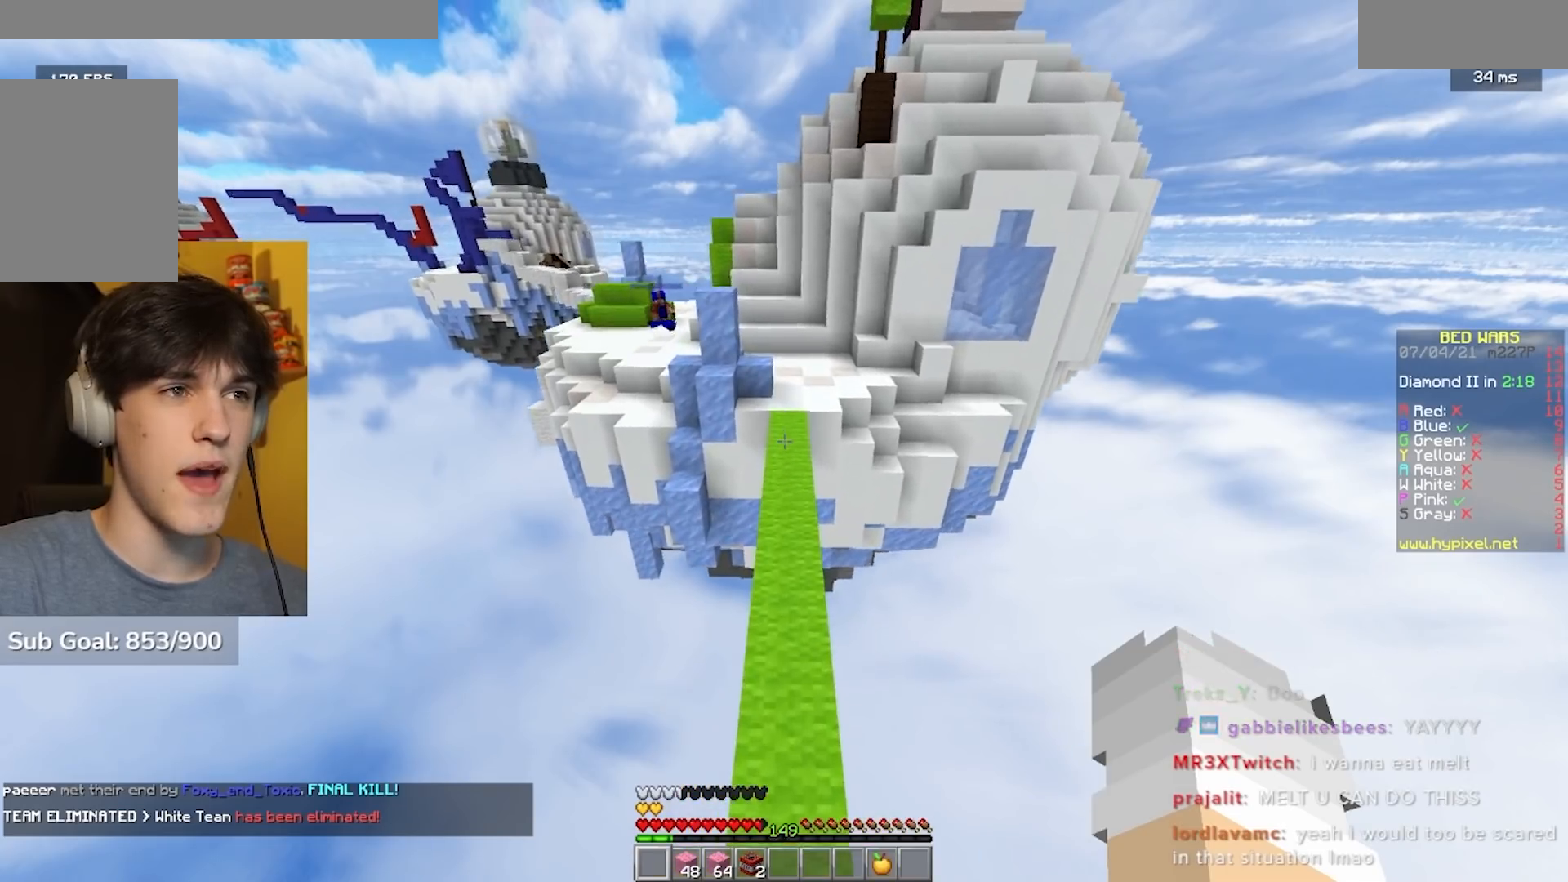
{"keys": ["w"], "mouse": [], "events": []}
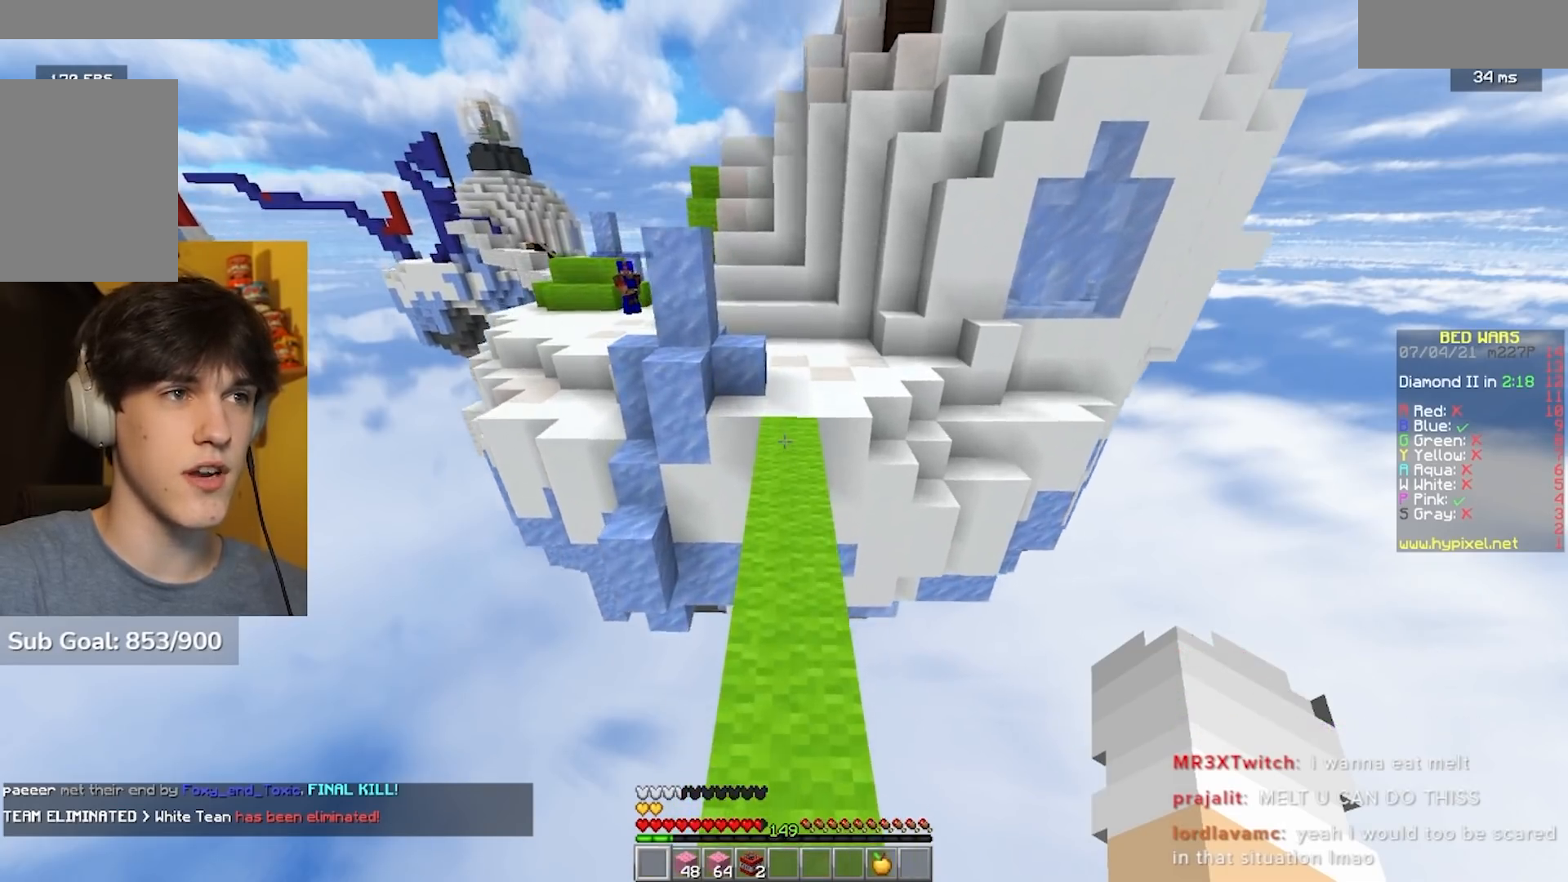
{"keys": ["w"], "mouse": [], "events": []}
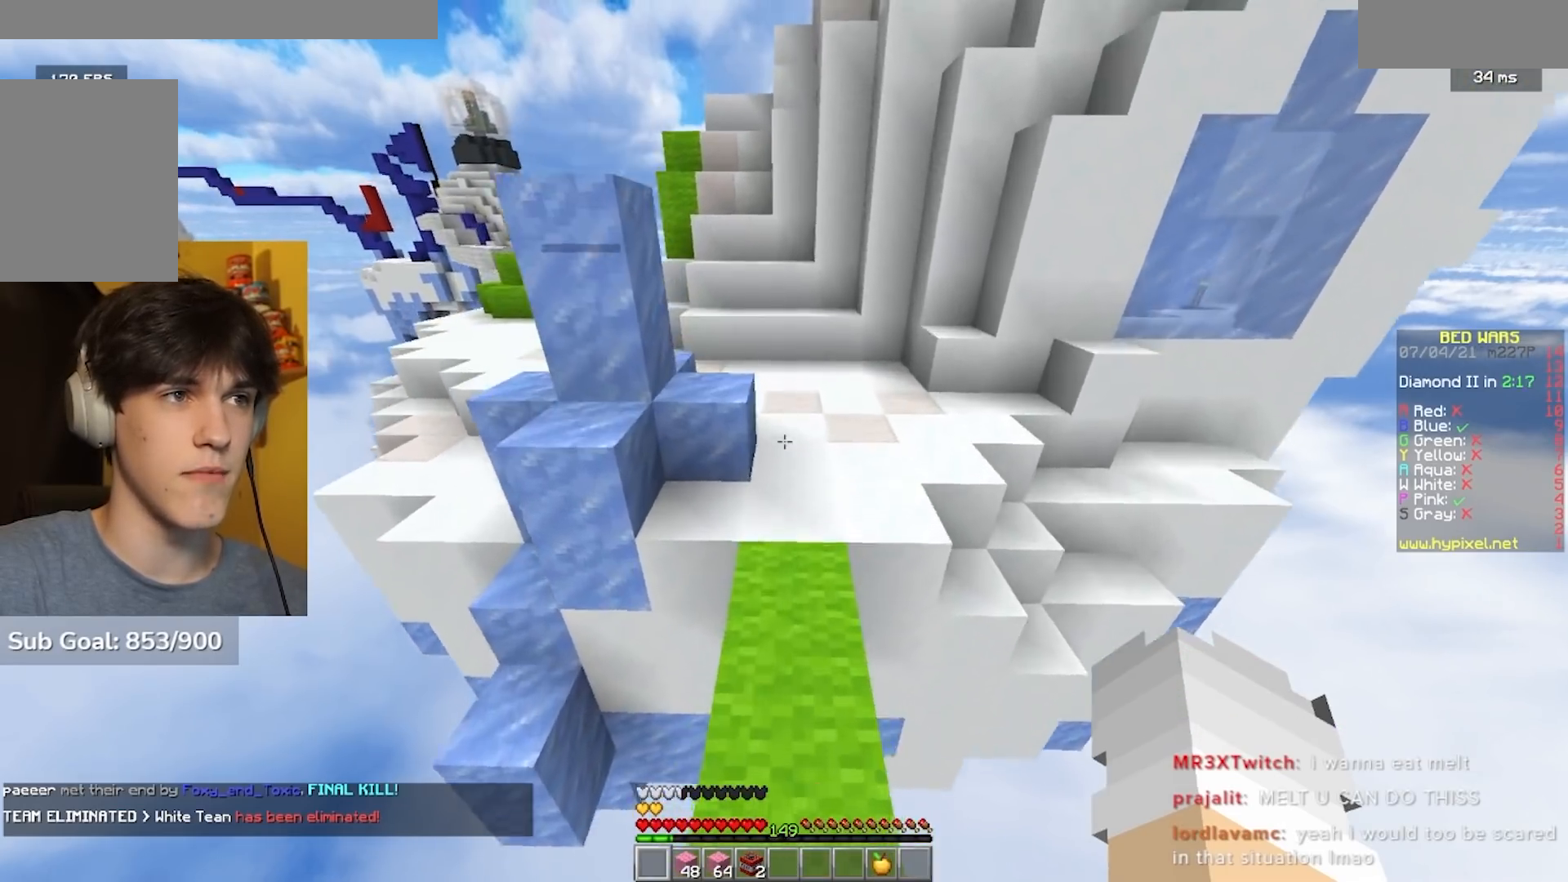
{"keys": ["w"], "mouse": [], "events": []}
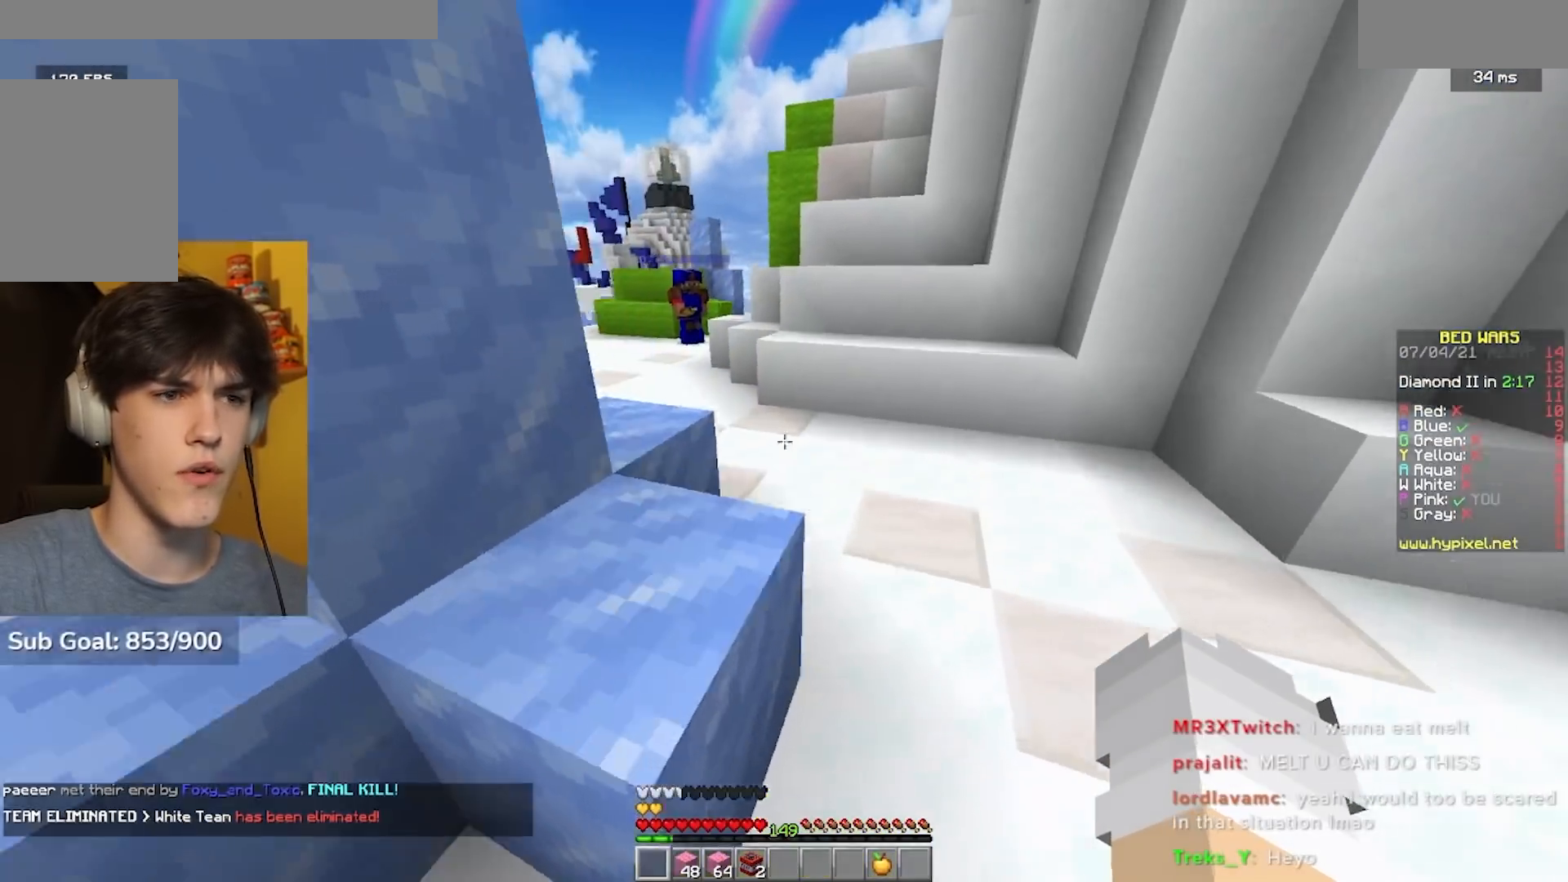
{"keys": ["a", "w"], "mouse": [], "events": [[167, "a", "down"]]}
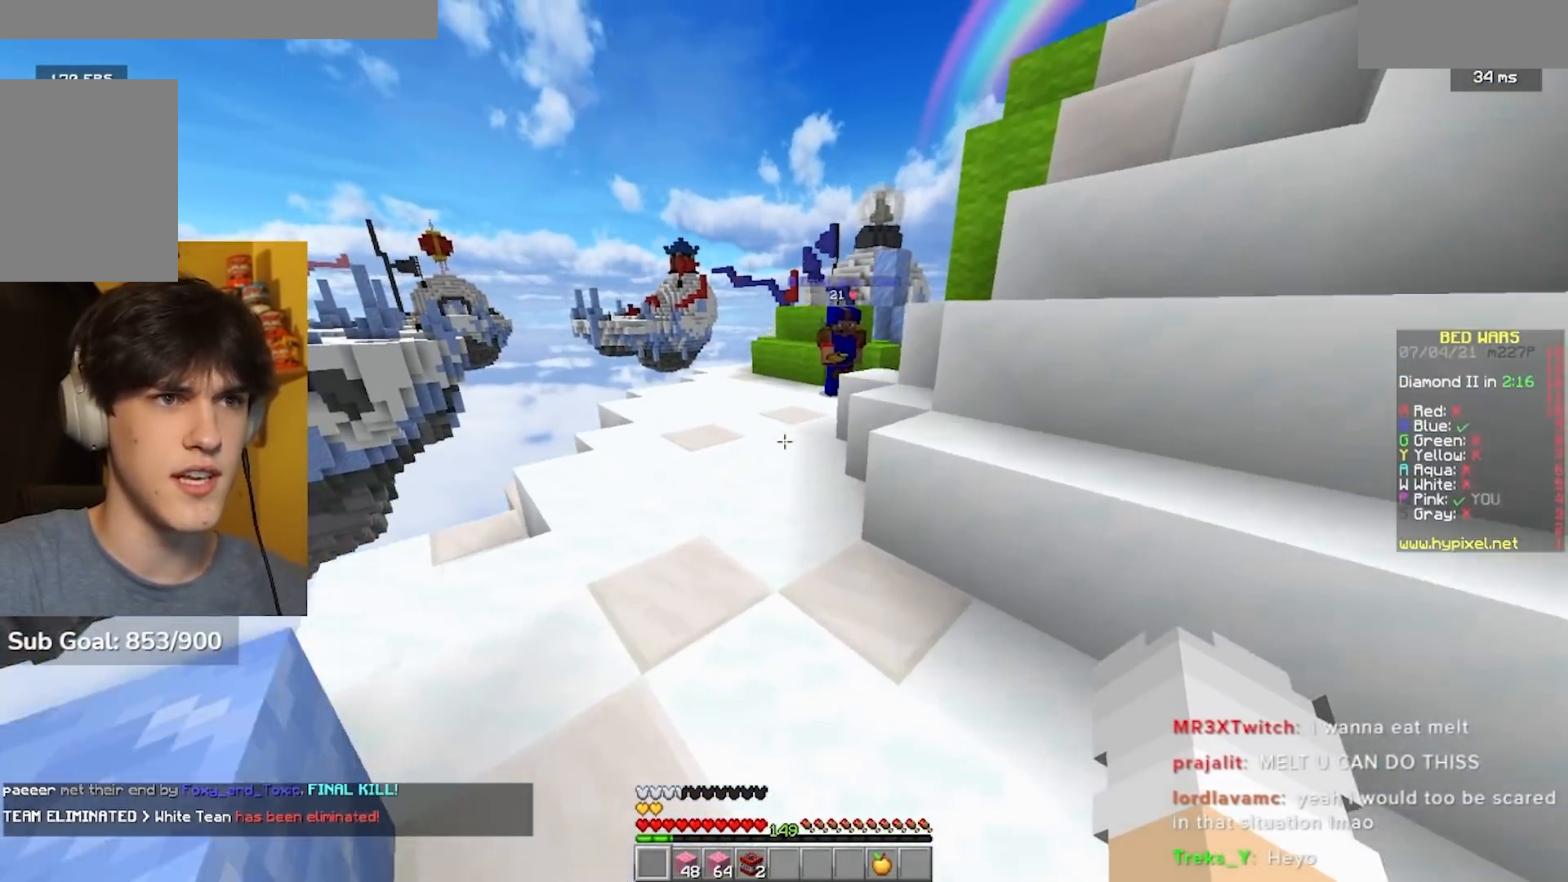
{"keys": ["w"], "mouse": [], "events": [[233, "a", "up"]]}
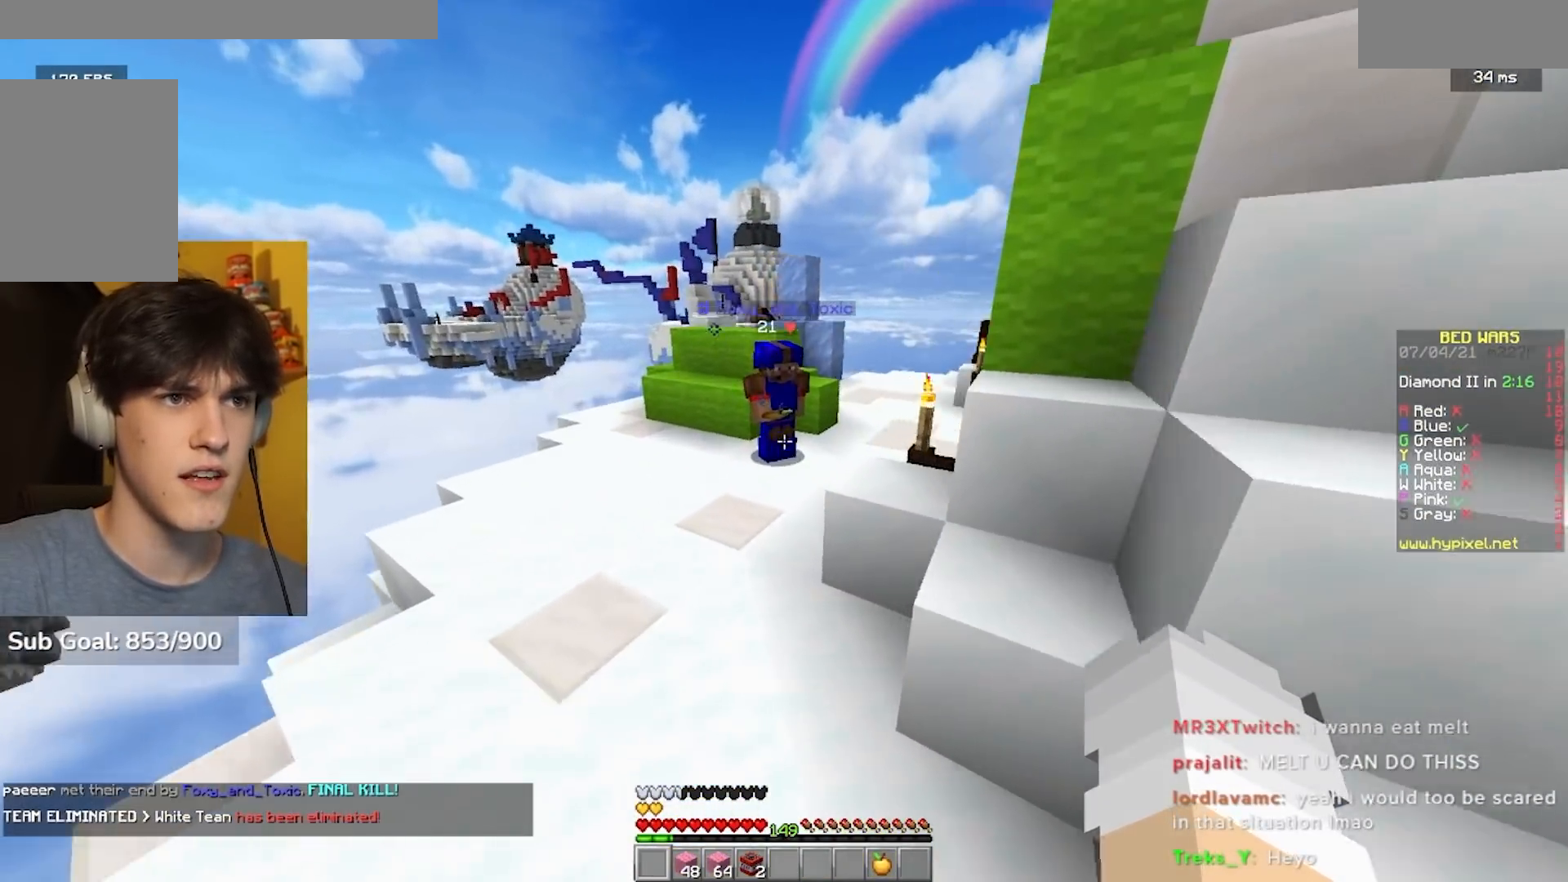
{"keys": ["d", "w"], "mouse": [], "events": [[267, "d", "down"]]}
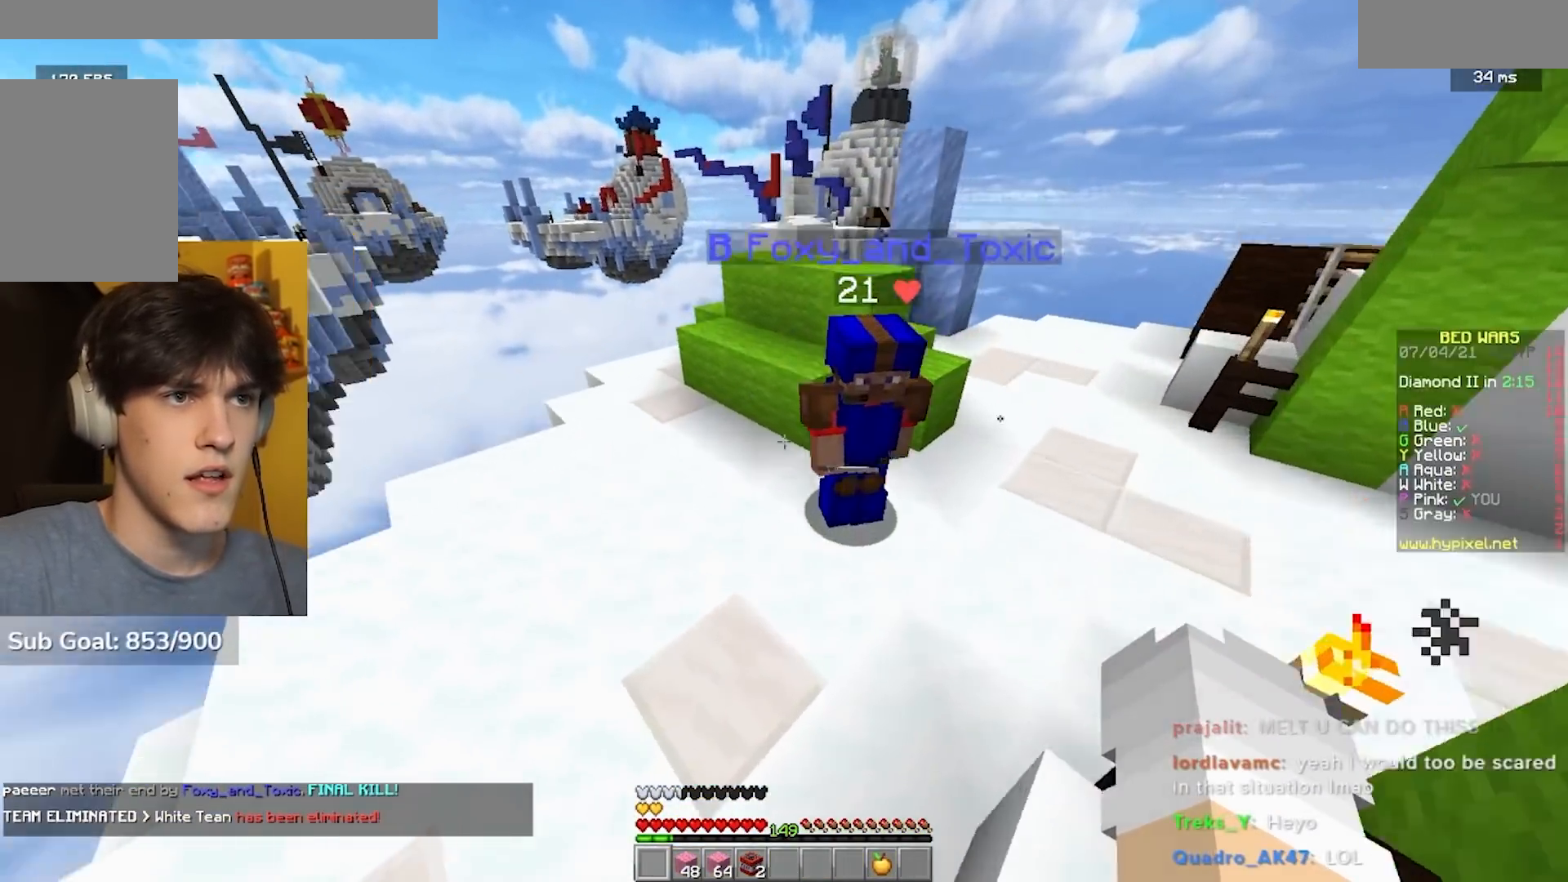
{"keys": ["d", "w"], "mouse": ["left"], "events": [[233, "mouse_left", "down"], [300, "w", "up"], [400, "w", "down"]]}
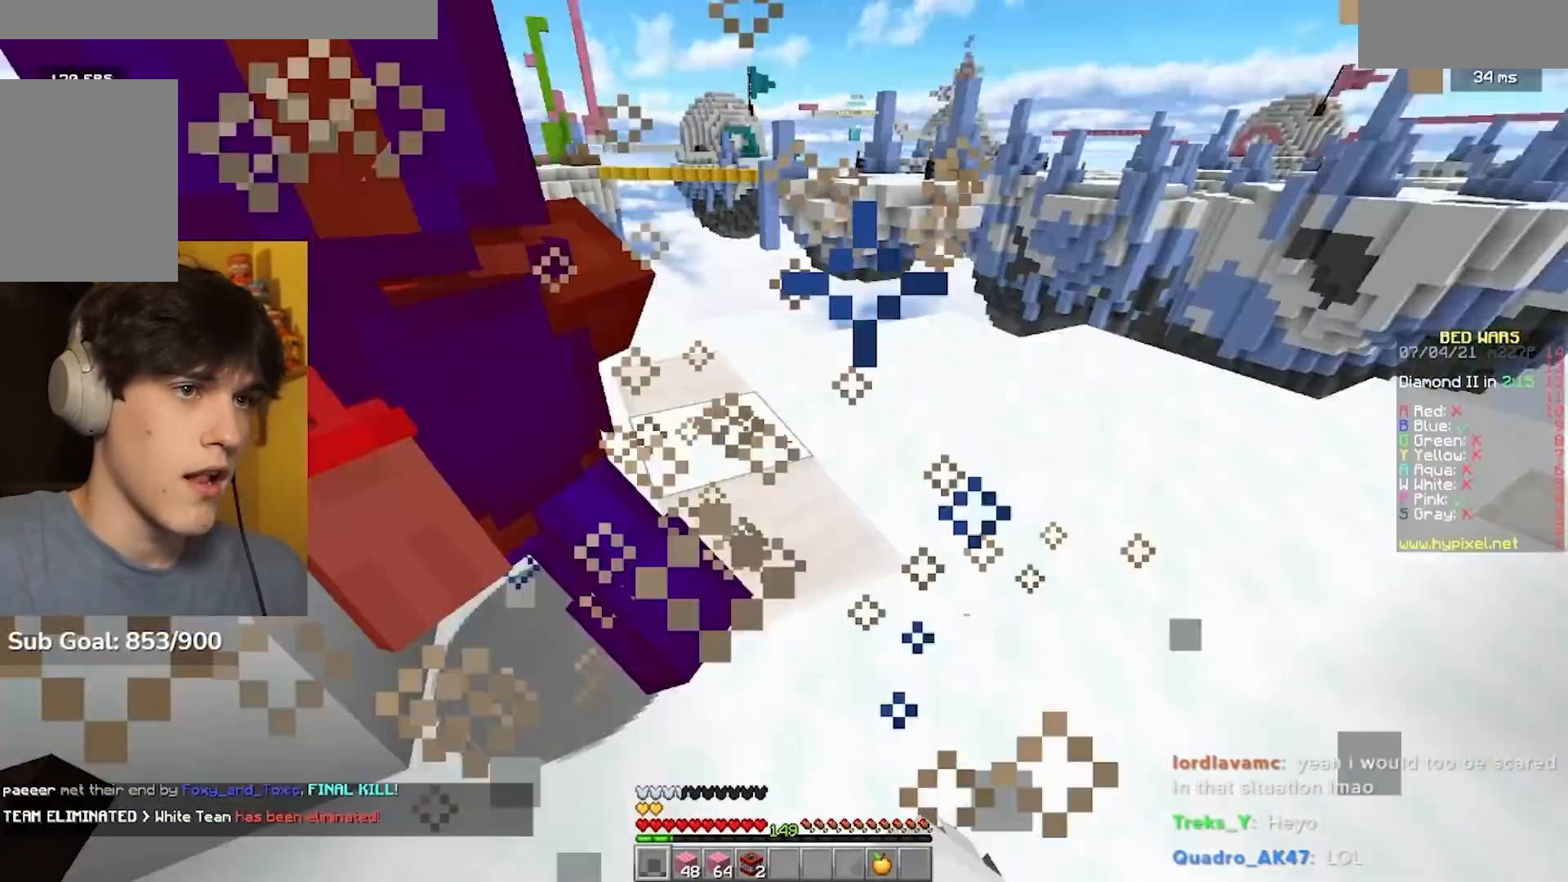
{"keys": ["a", "w"], "mouse": ["left"], "events": [[50, "a", "down"], [67, "d", "up"], [283, "w", "up"], [467, "w", "down"]]}
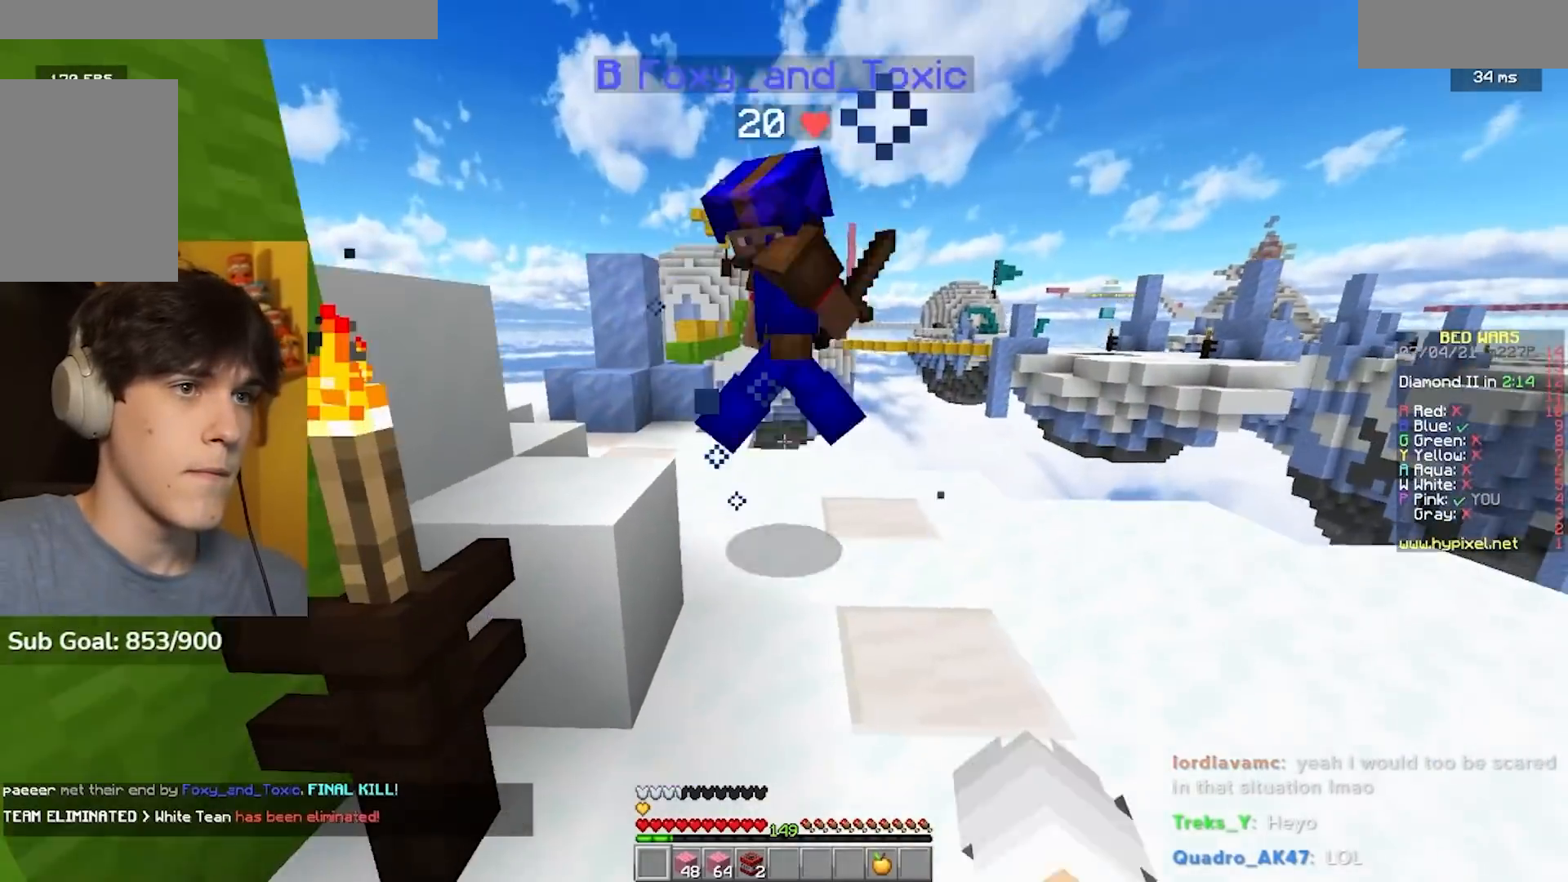
{"keys": ["a", "w"], "mouse": ["left"], "events": [[83, "a", "up"], [133, "mouse_left", "up"], [167, "mouse_left", "down"], [350, "mouse_left", "up"], [383, "mouse_left", "down"], [500, "a", "down"]]}
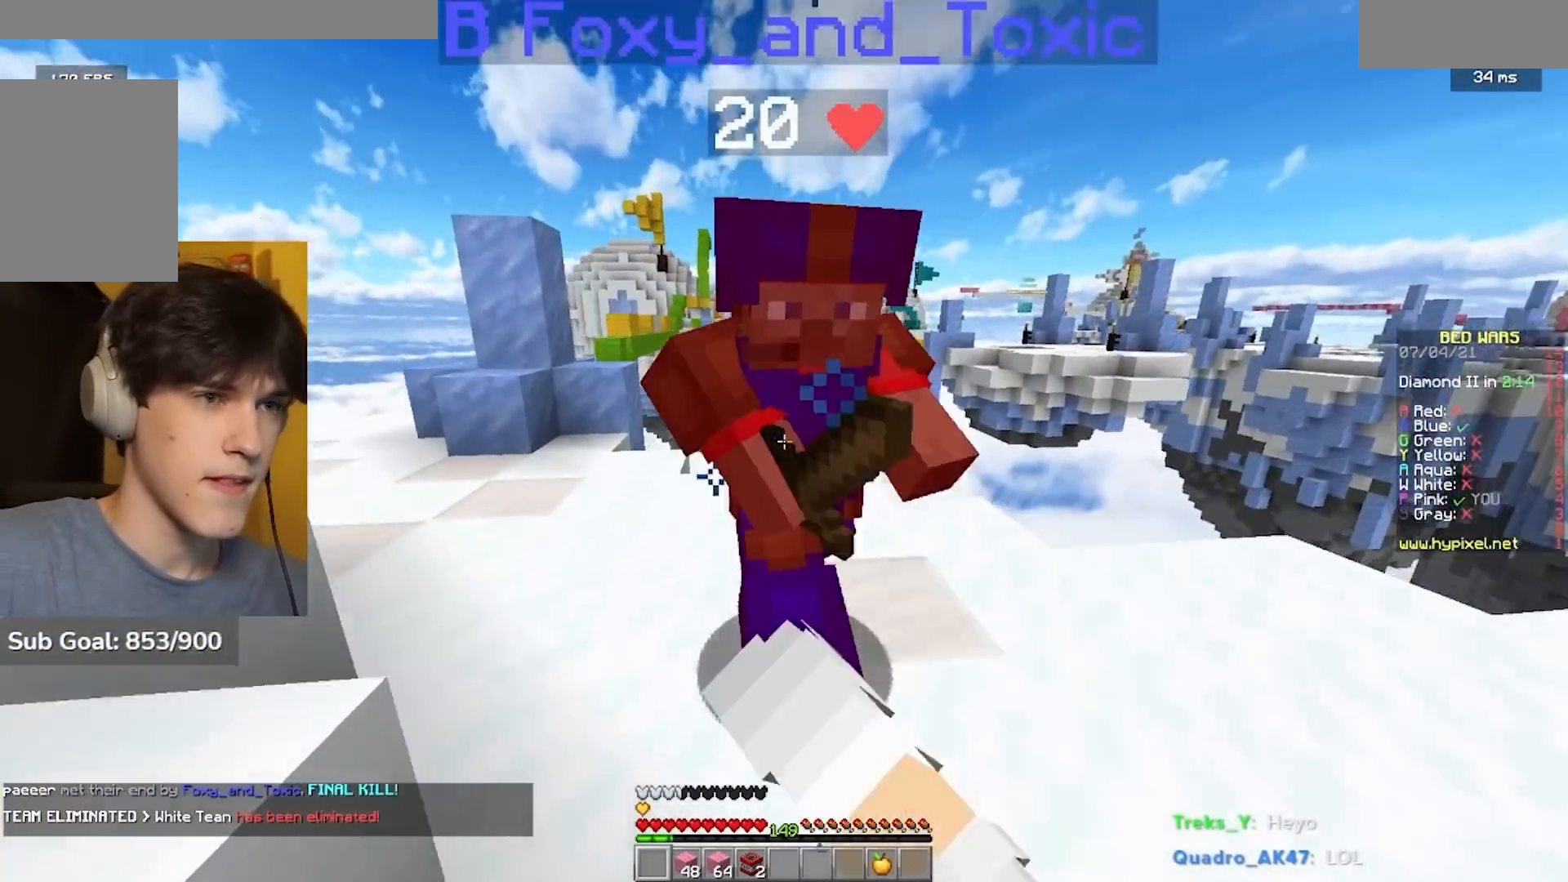
{"keys": ["w"], "mouse": ["left"], "events": [[283, "w", "up"], [350, "a", "up"], [383, "w", "down"]]}
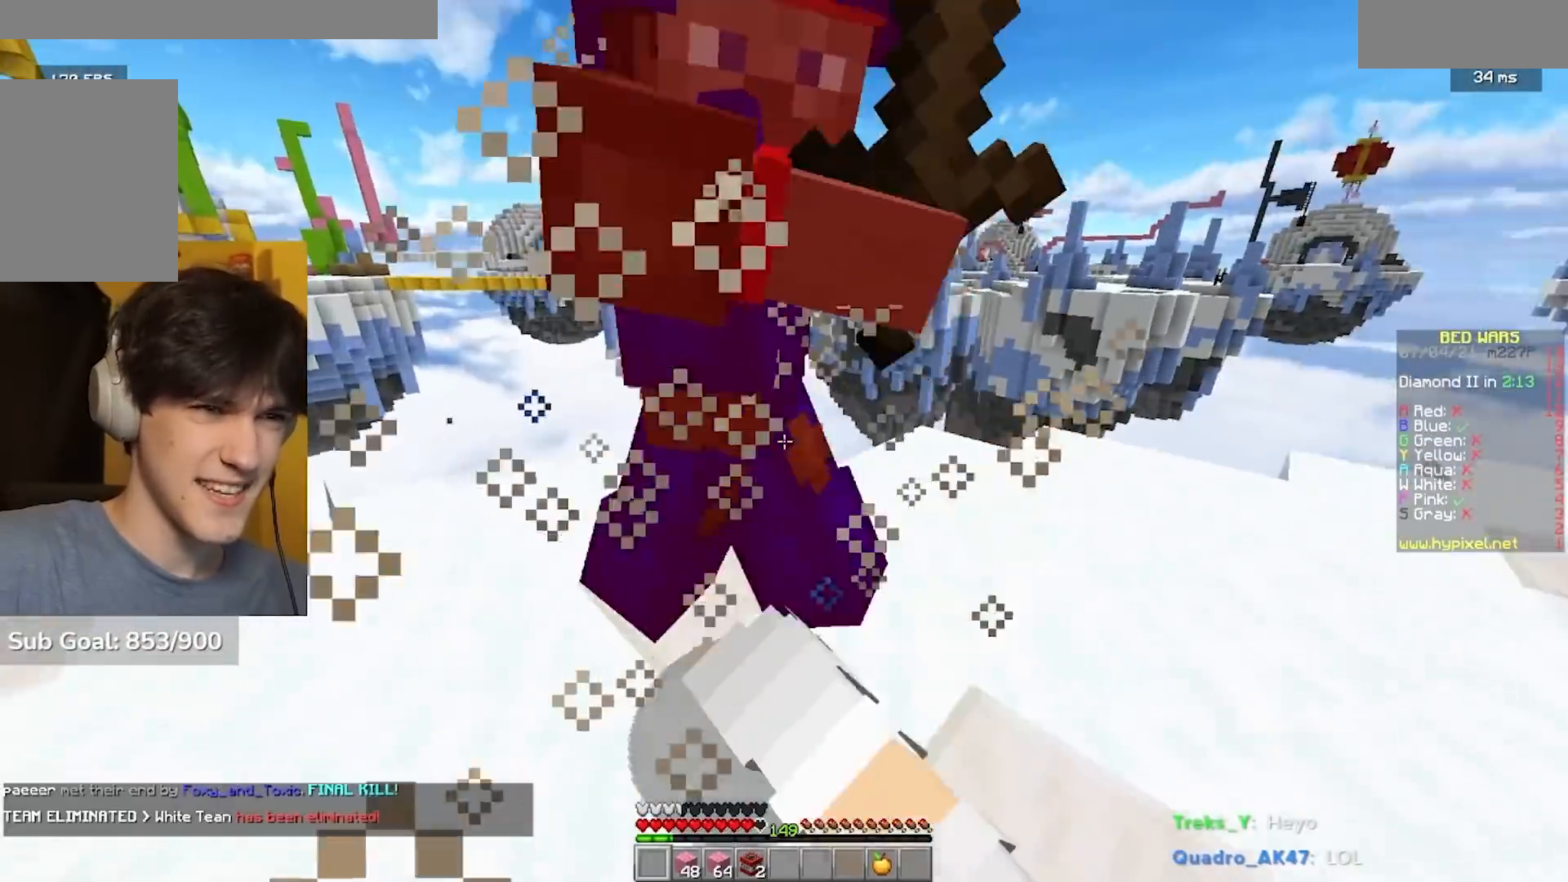
{"keys": ["a", "w"], "mouse": [], "events": [[200, "a", "down"], [350, "w", "up"], [450, "w", "down"], [483, "mouse_left", "up"]]}
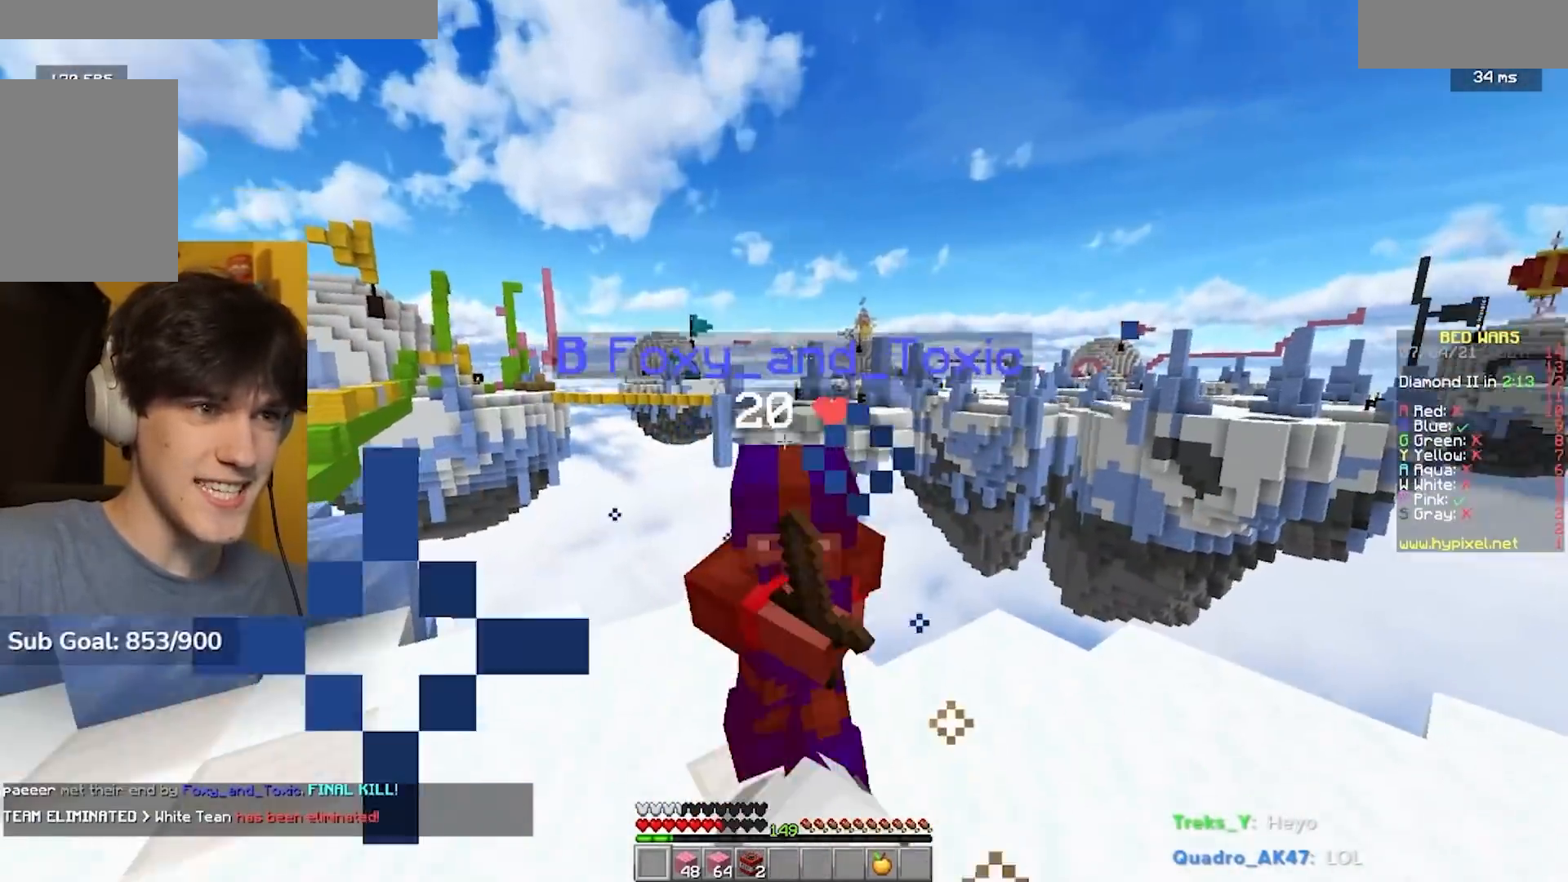
{"keys": ["d", "w"], "mouse": ["left"], "events": [[17, "mouse_left", "down"], [50, "a", "up"], [417, "w", "up"], [433, "d", "down"], [500, "w", "down"]]}
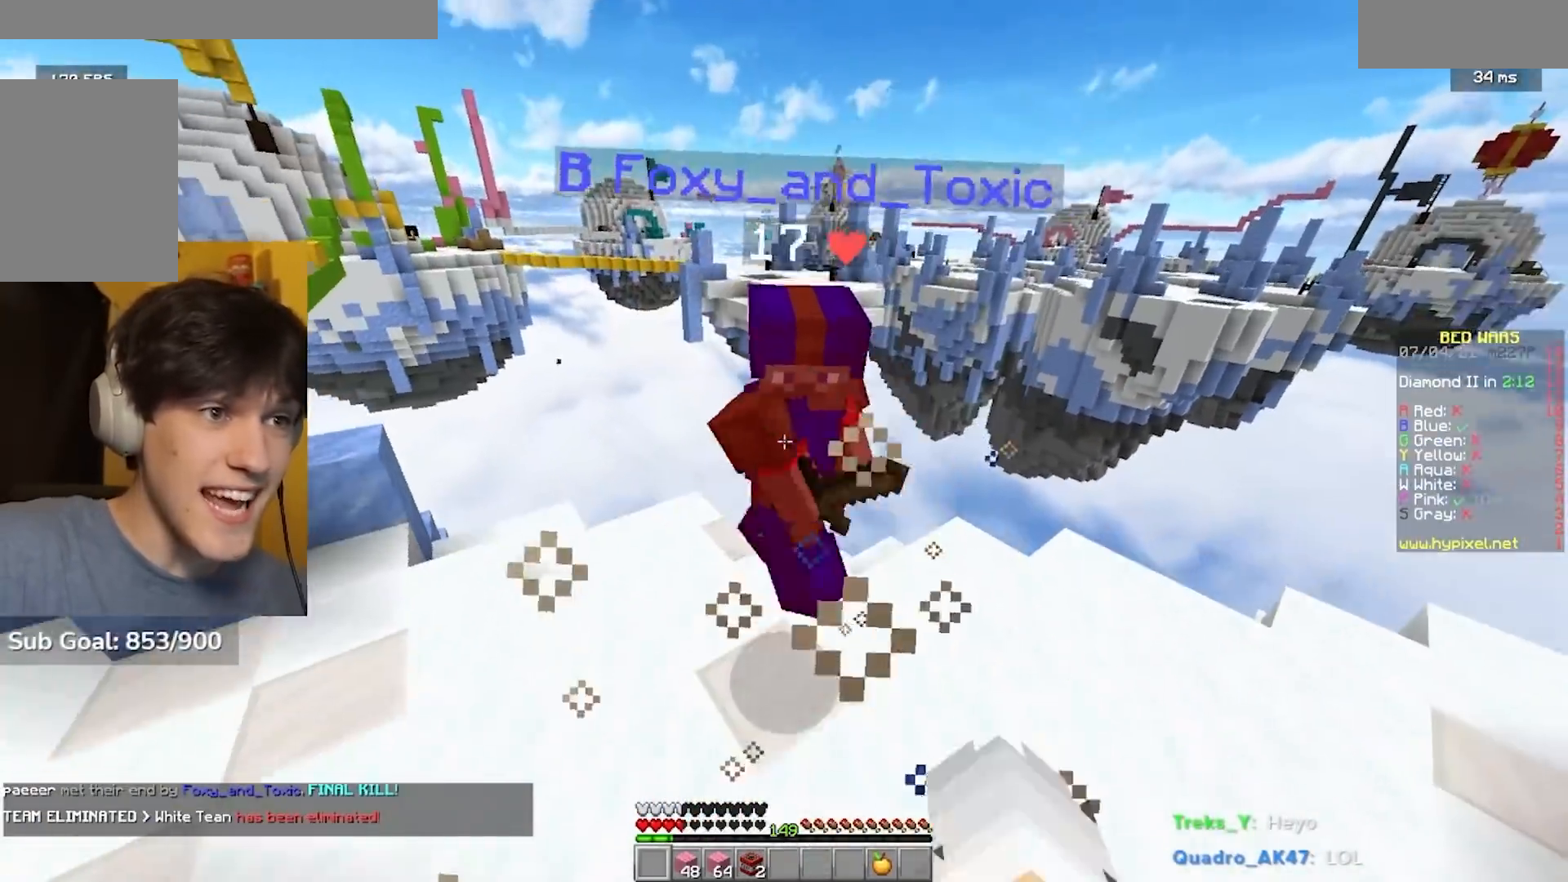
{"keys": ["a", "w"], "mouse": ["left"], "events": [[183, "mouse_left", "up"], [200, "d", "up"], [217, "mouse_left", "down"], [483, "a", "down"]]}
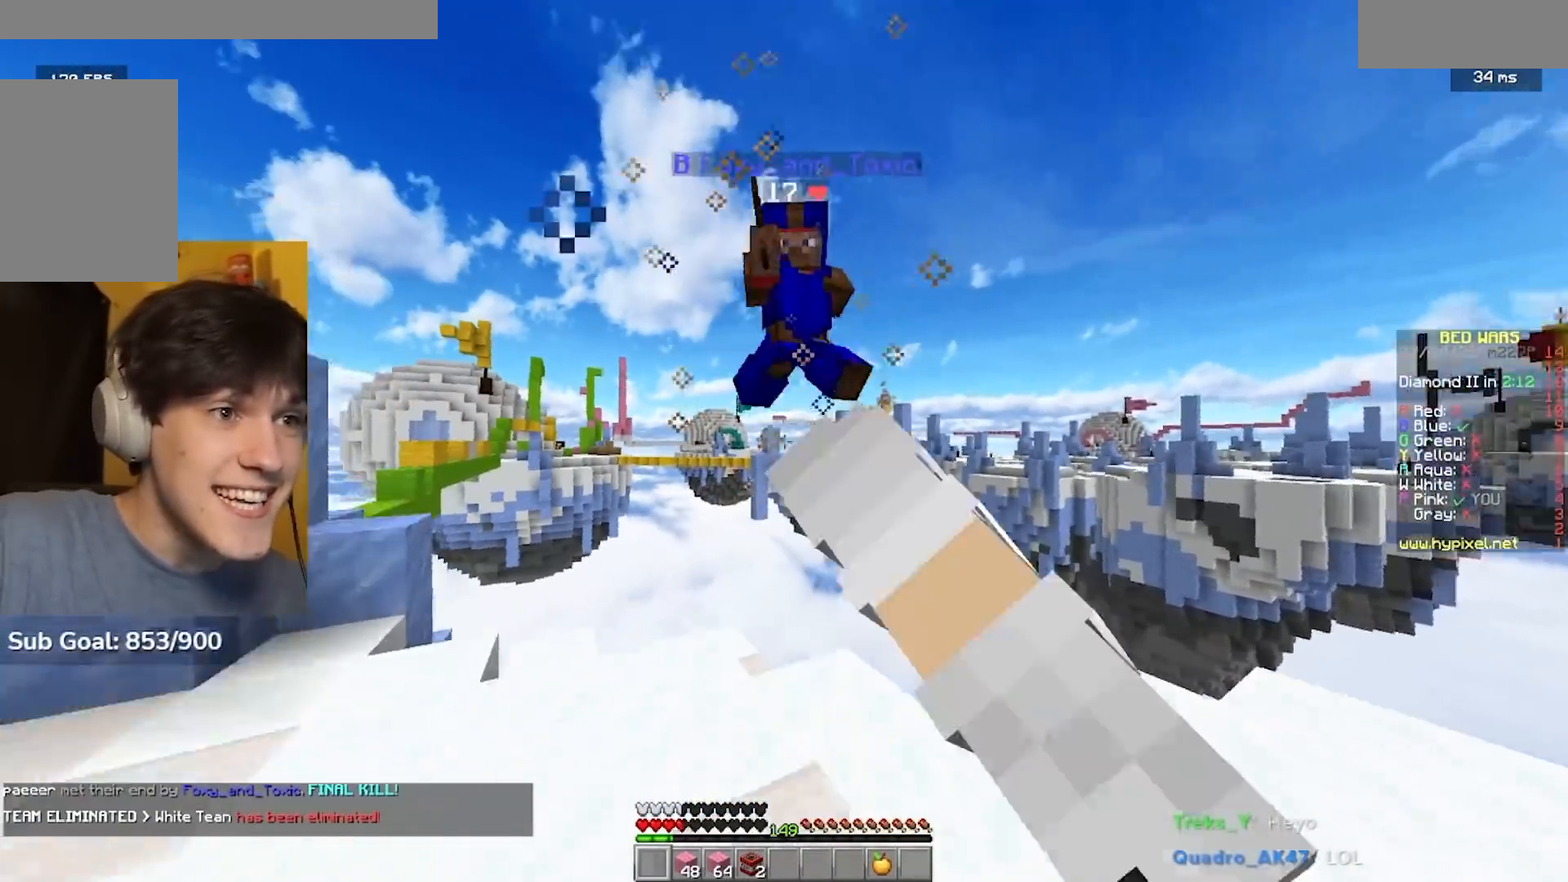
{"keys": ["a", "w"], "mouse": ["left"], "events": [[17, "mouse_left", "up"], [50, "mouse_left", "down"], [467, "mouse_left", "up"], [500, "mouse_left", "down"]]}
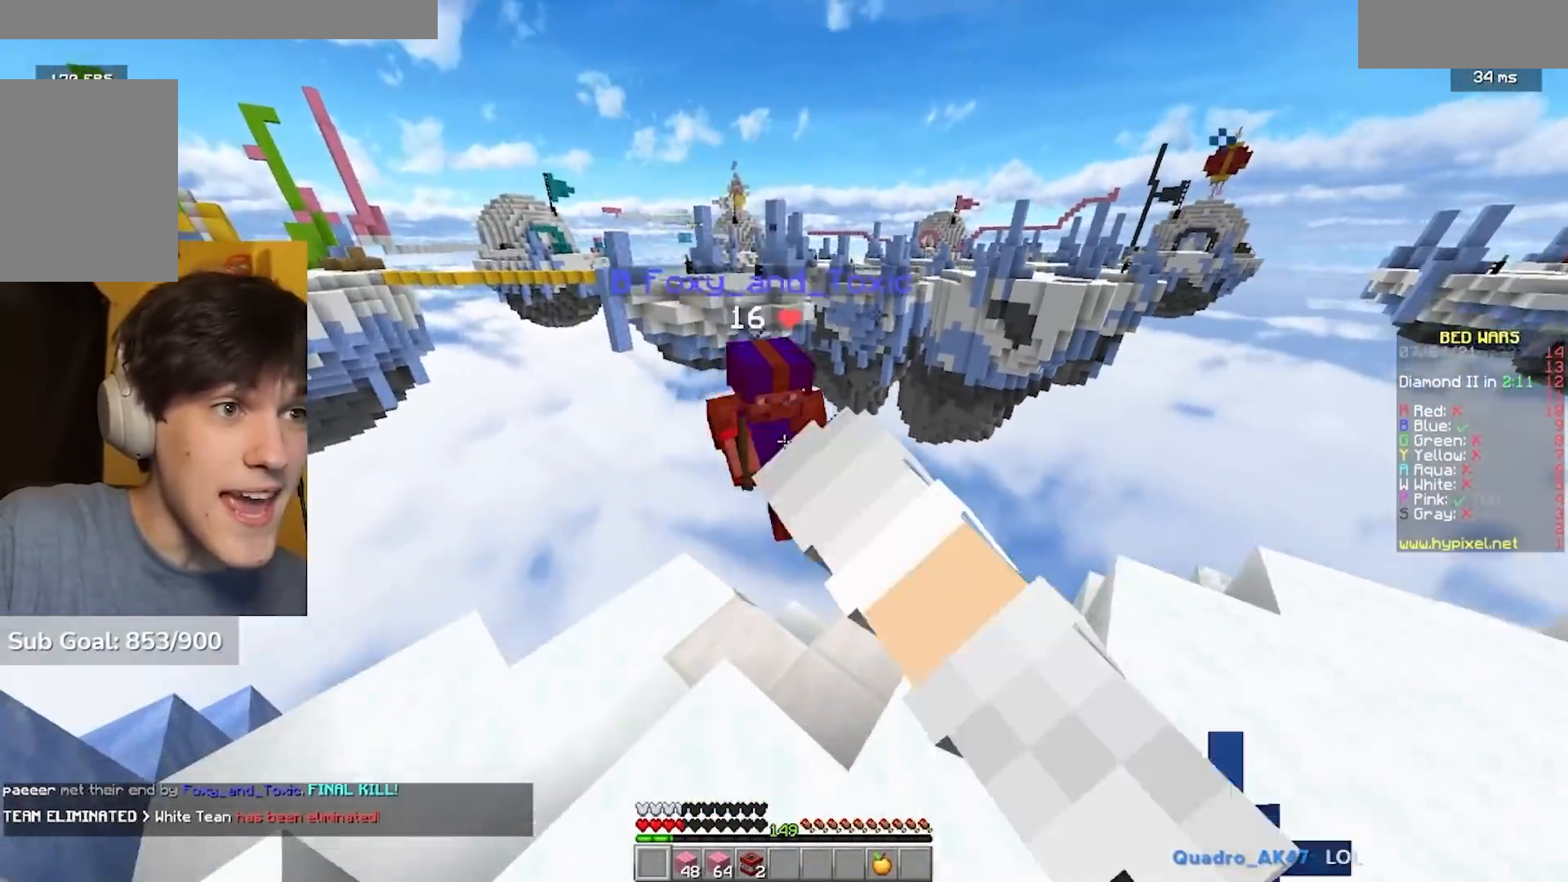
{"keys": ["s"], "mouse": ["left"], "events": [[233, "d", "down"], [267, "a", "up"], [300, "w", "up"], [383, "s", "down"], [467, "d", "up"]]}
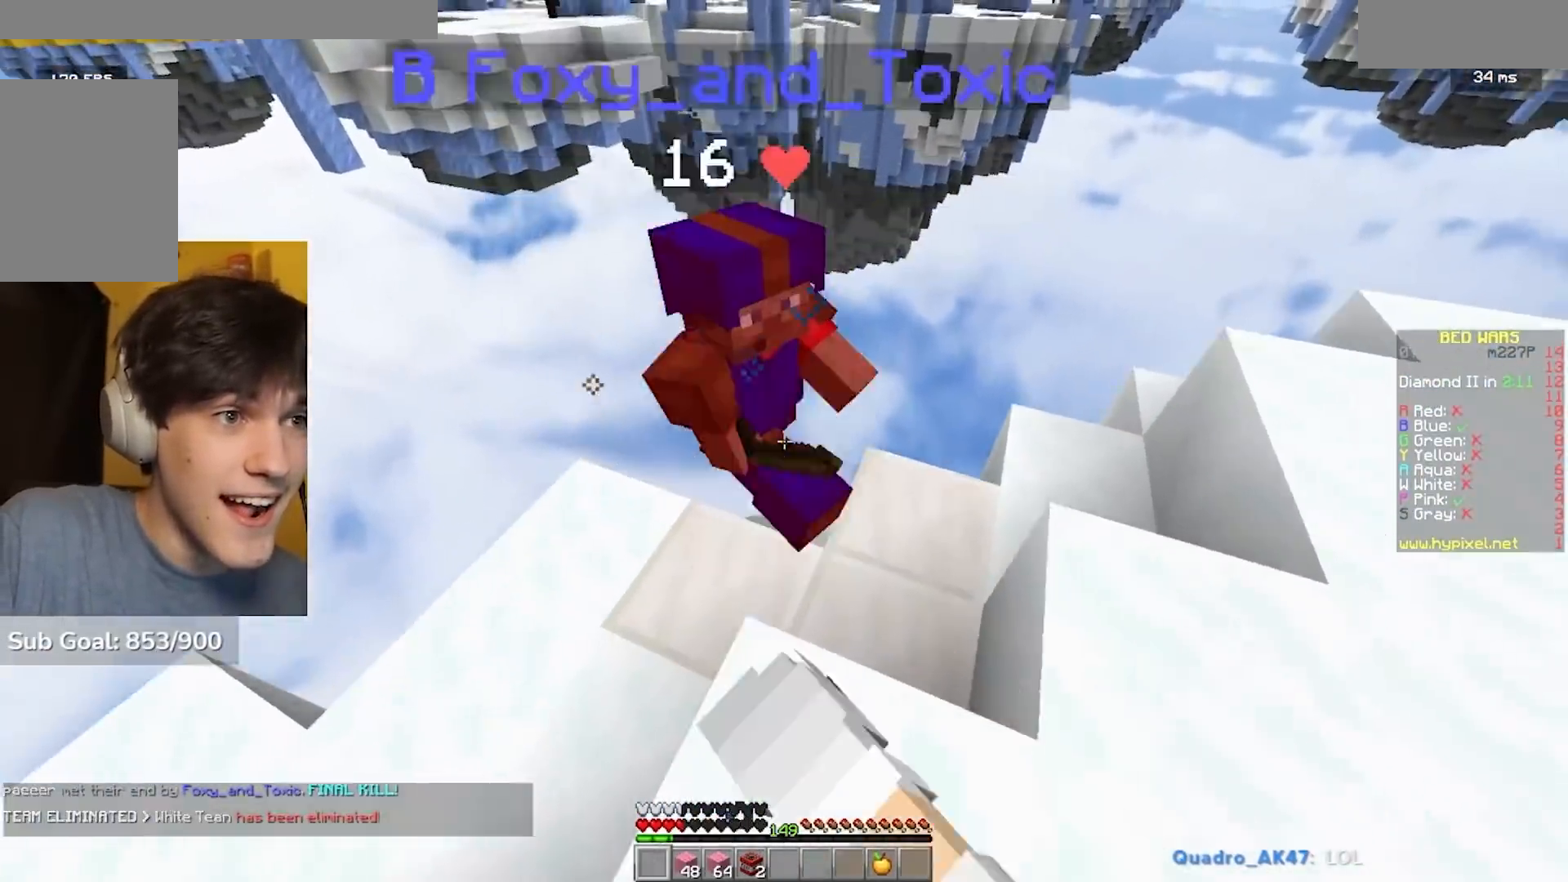
{"keys": ["d", "w"], "mouse": [], "events": [[17, "d", "down"], [350, "s", "up"], [417, "mouse_left", "up"], [433, "w", "down"]]}
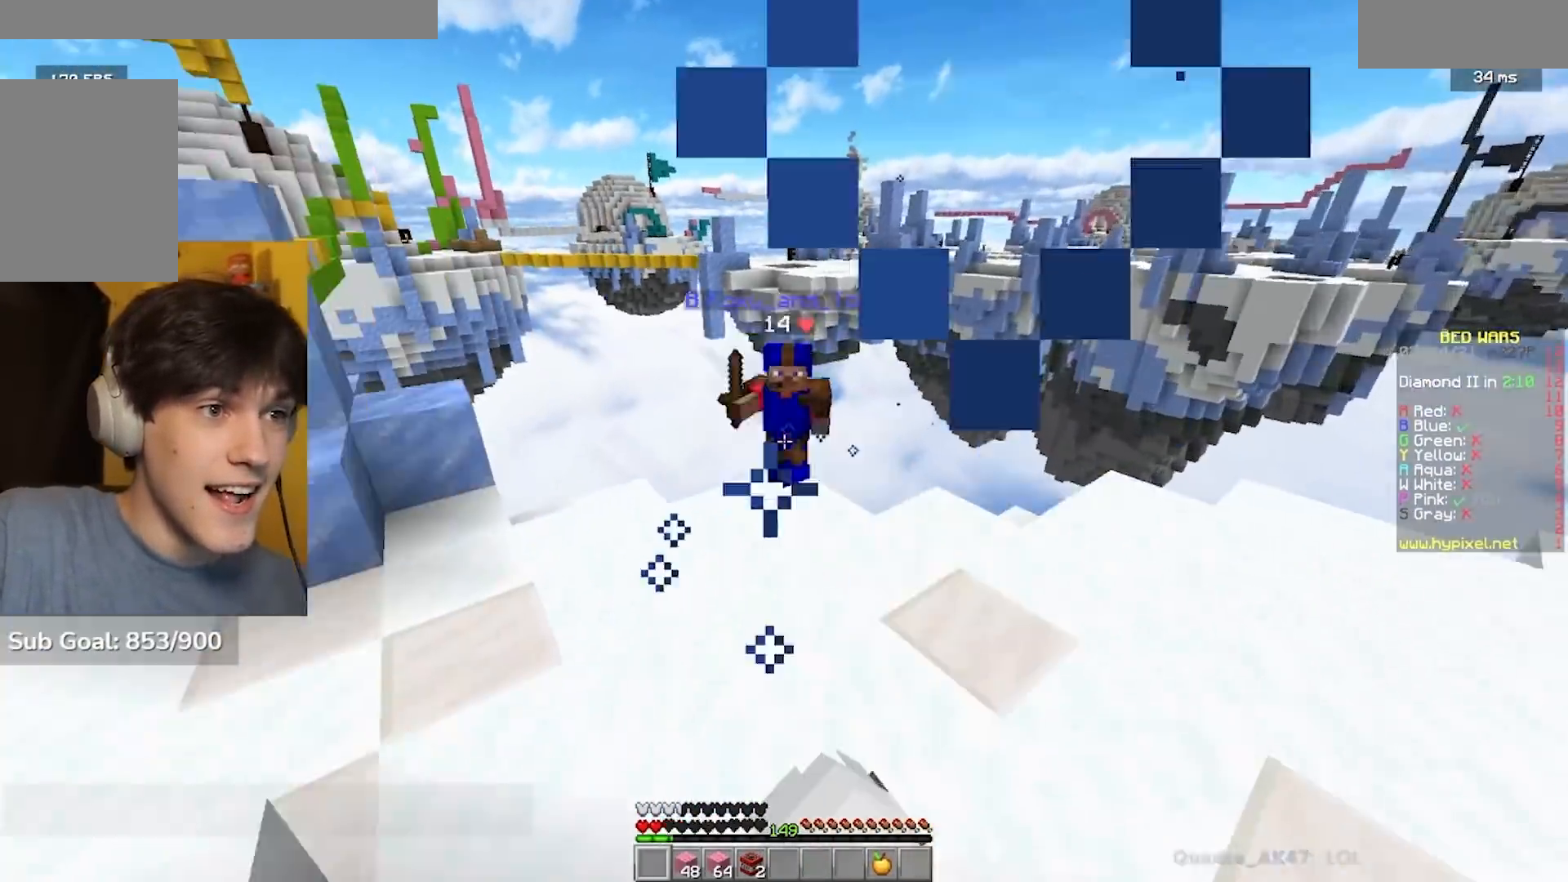
{"keys": ["w"], "mouse": [], "events": [[333, "d", "up"]]}